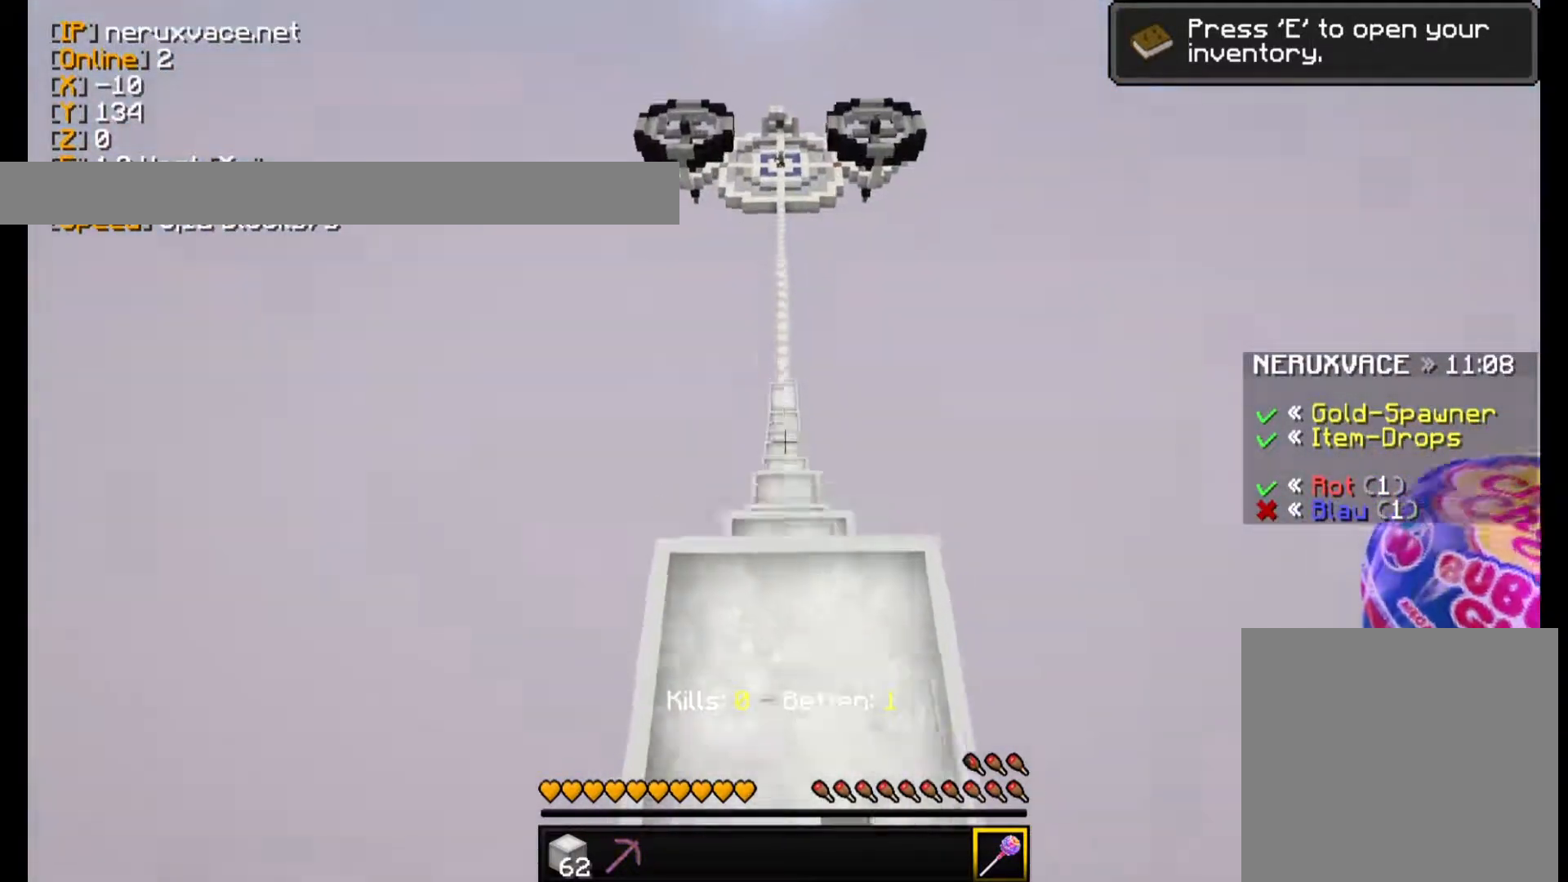
Gameplay with keyboard and mouse; each line is a JSON object with the keys and mouse buttons held at the frame after it. "events" lists presses ("down") and releases ("up") of "a", "d", "s", "w", "mouse_left" and "mouse_right" between this image and that frame as [ms after this image, input, new state], when the widget could be followed in between. "mouse_left", "mouse_right" = the "left", "right" buttons of the "mouse" list. No other keys are recorded. Fast repeated clicks can show as one long hold. Mouse movement is not recorded.
{"keys": ["w"], "mouse": [], "events": []}
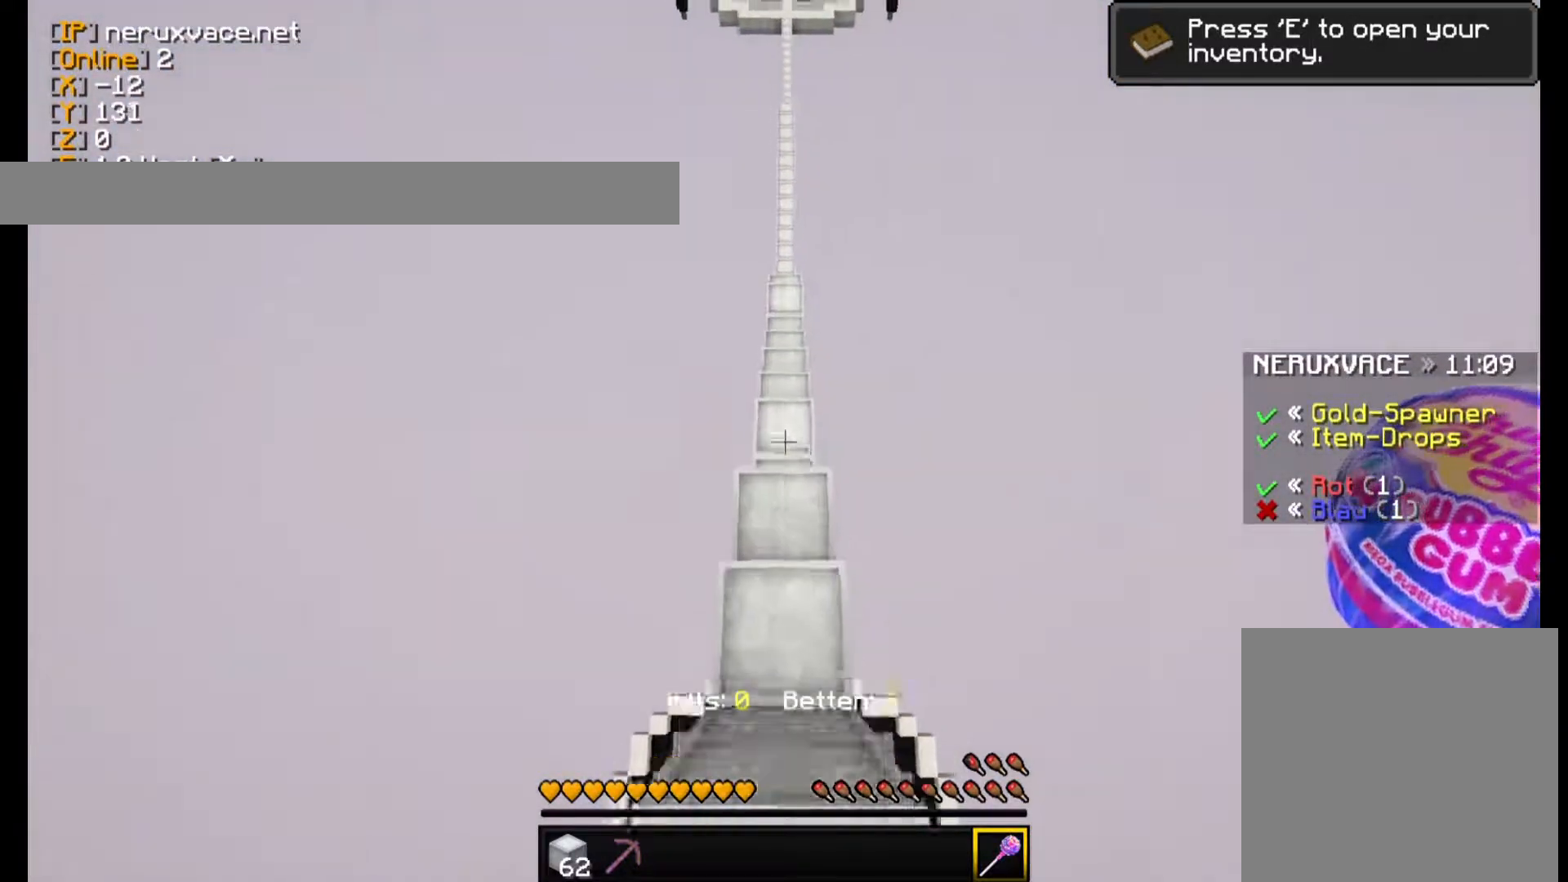
{"keys": ["w"], "mouse": [], "events": [[40, "w", "up"], [340, "w", "down"]]}
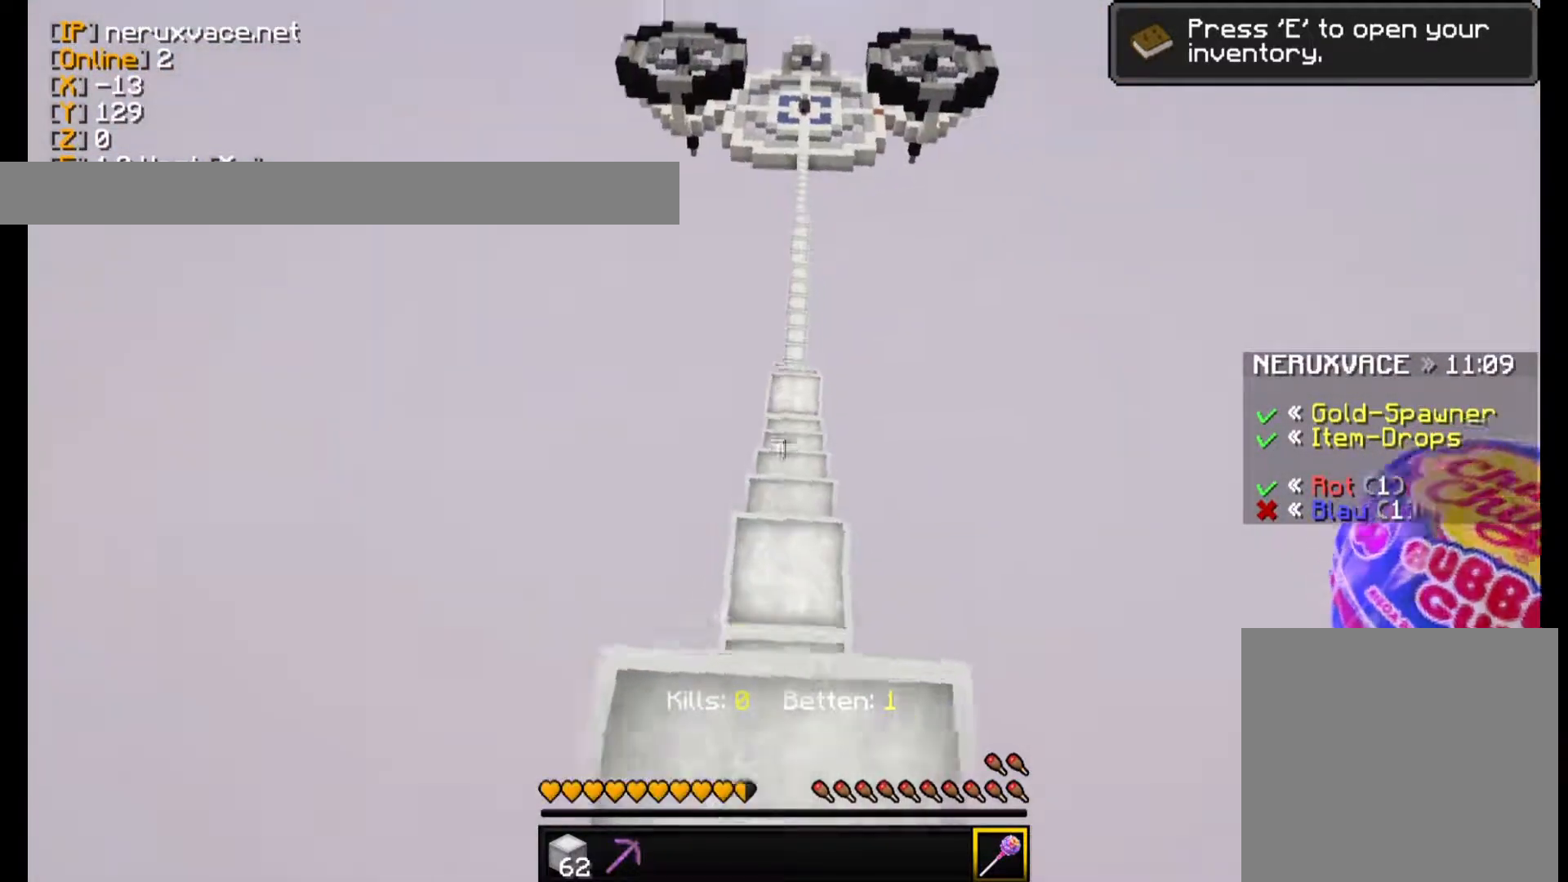
{"keys": ["w"], "mouse": [], "events": []}
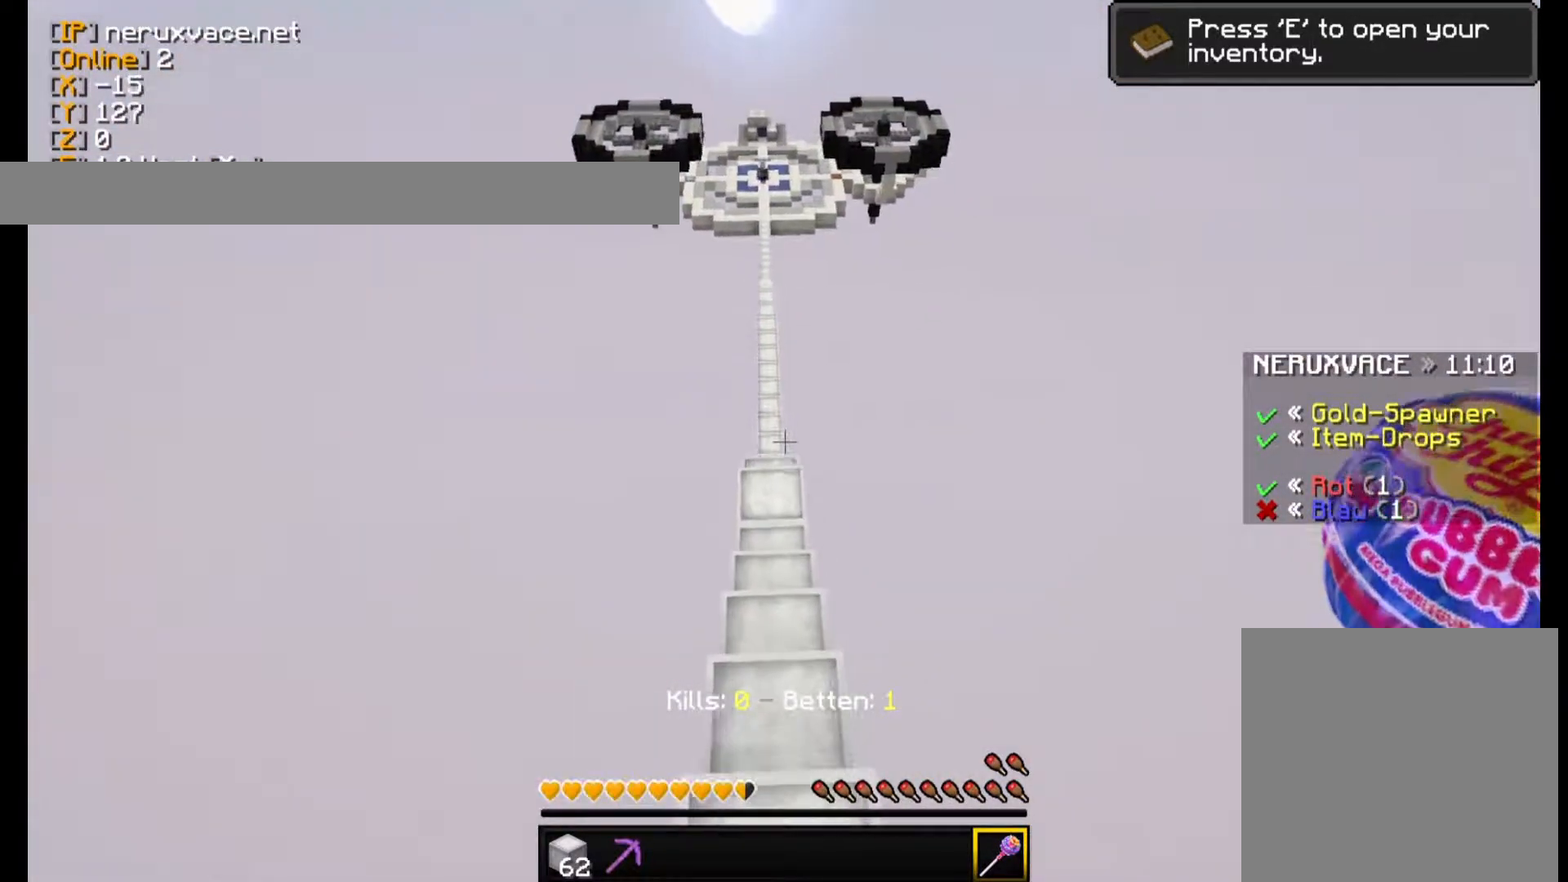
{"keys": ["w"], "mouse": [], "events": []}
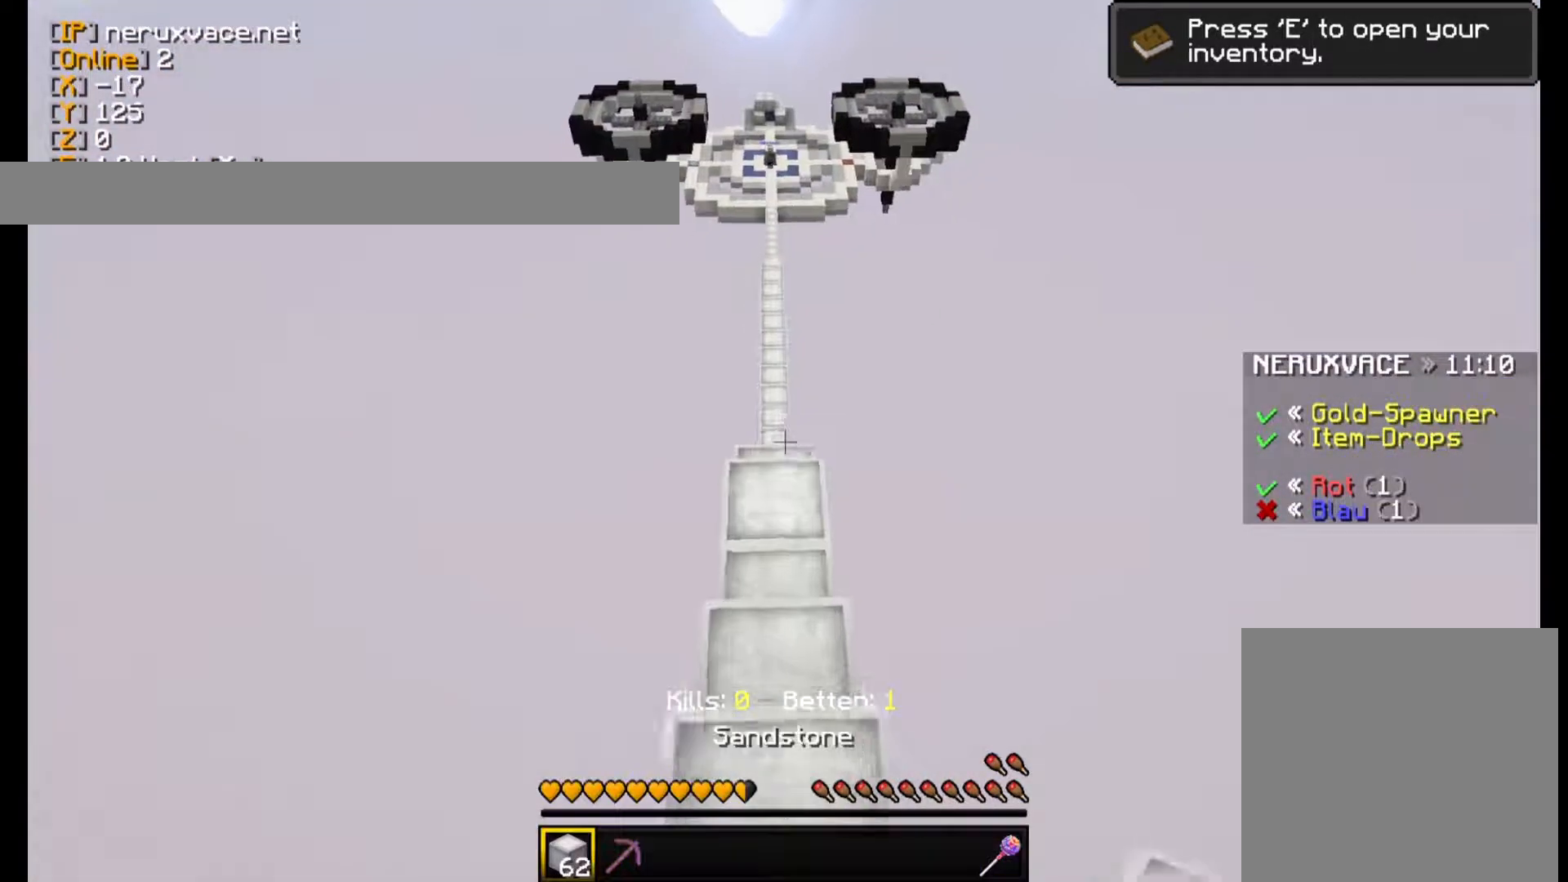
{"keys": ["w"], "mouse": [], "events": []}
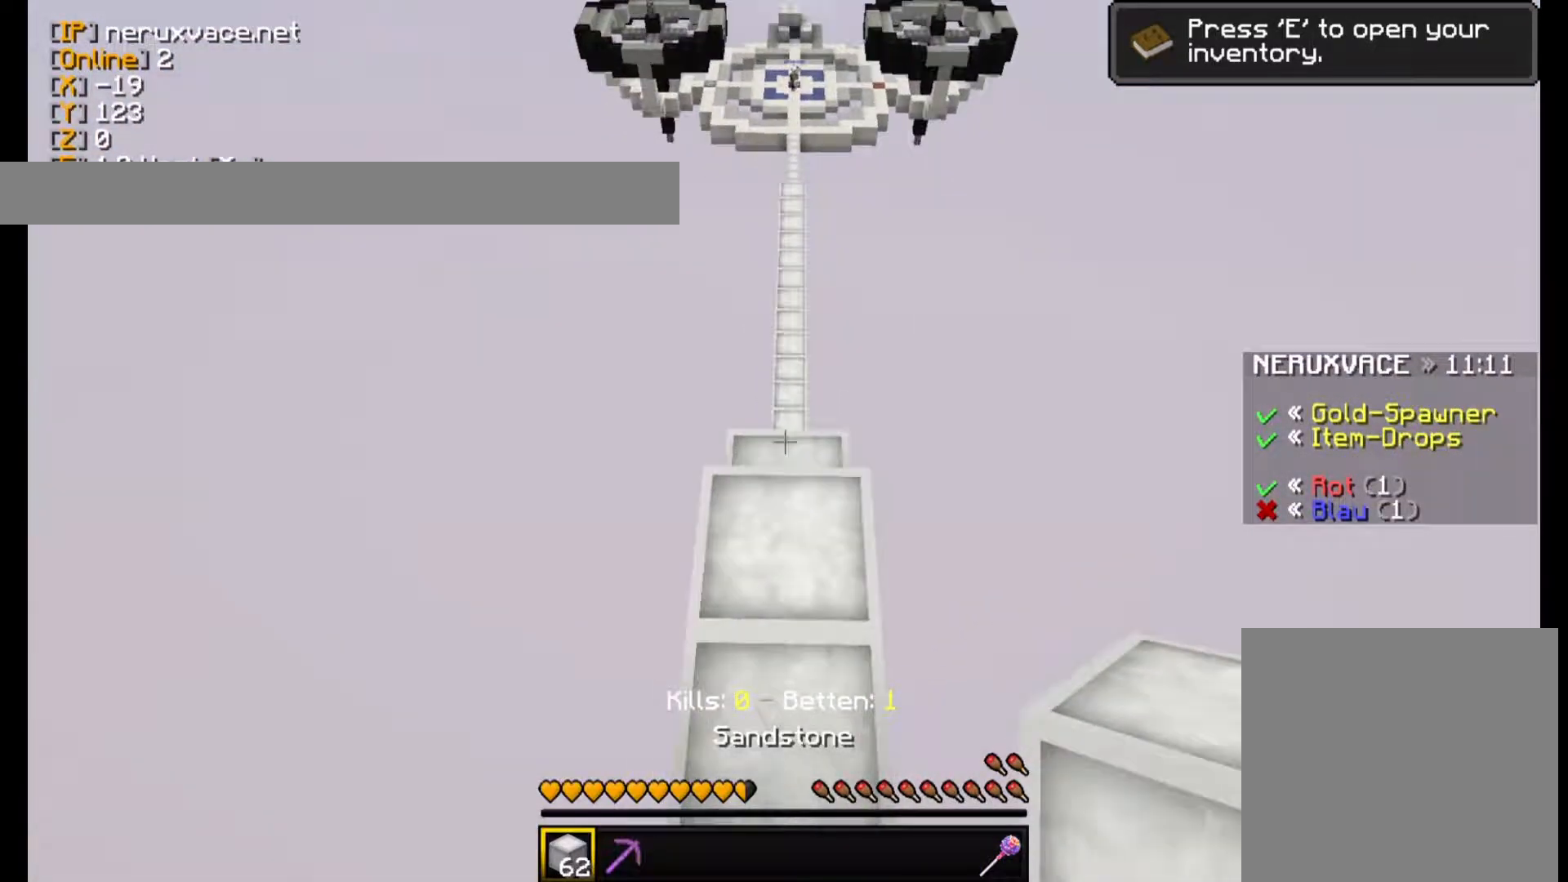
{"keys": ["w"], "mouse": [], "events": []}
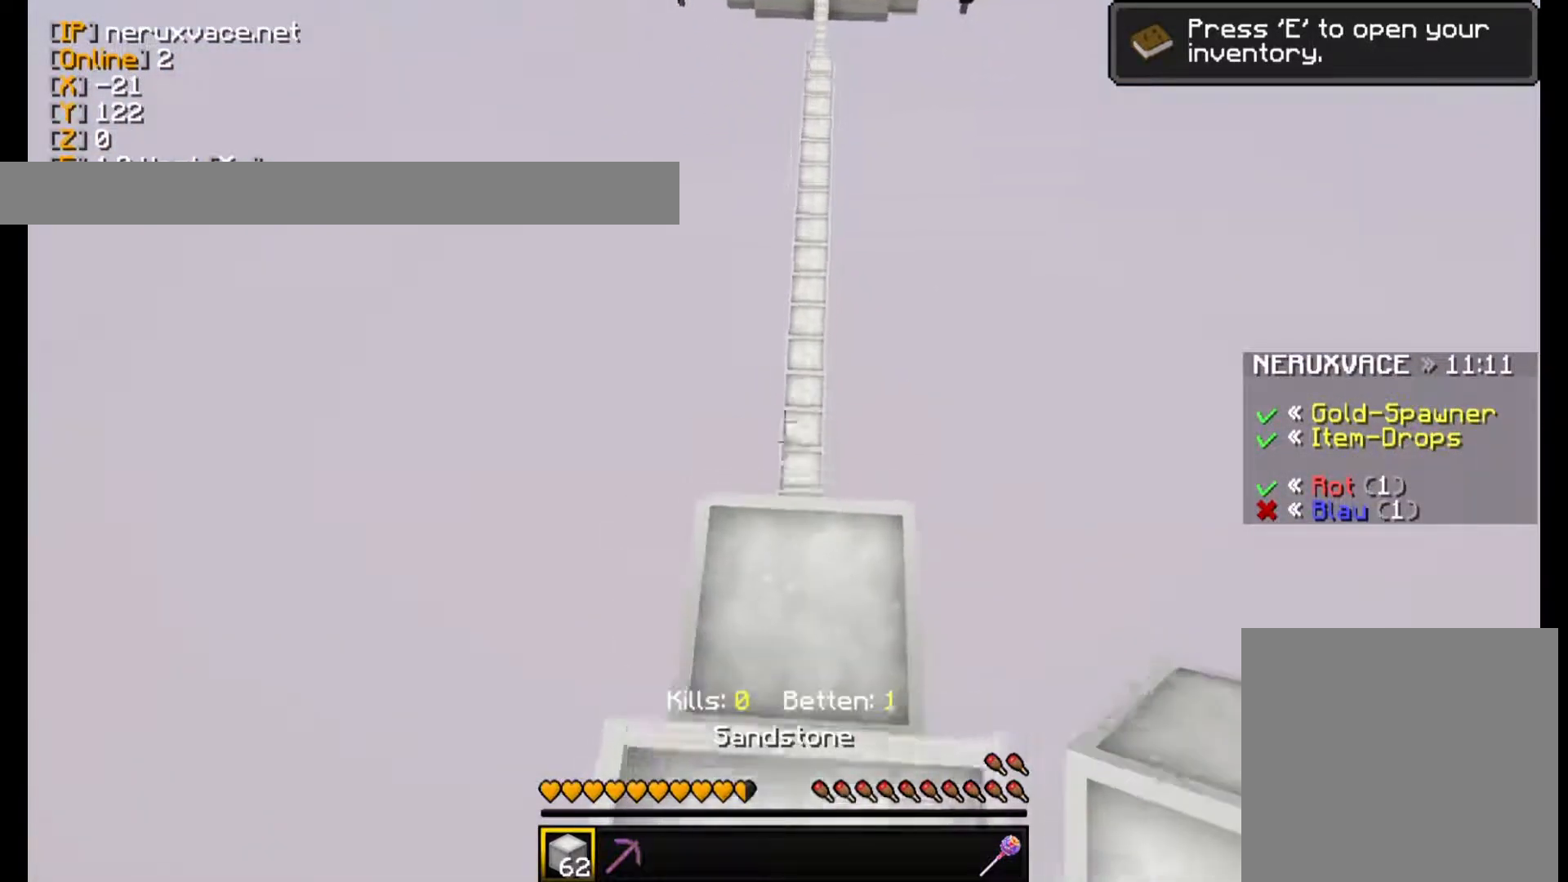
{"keys": [], "mouse": [], "events": [[240, "w", "up"]]}
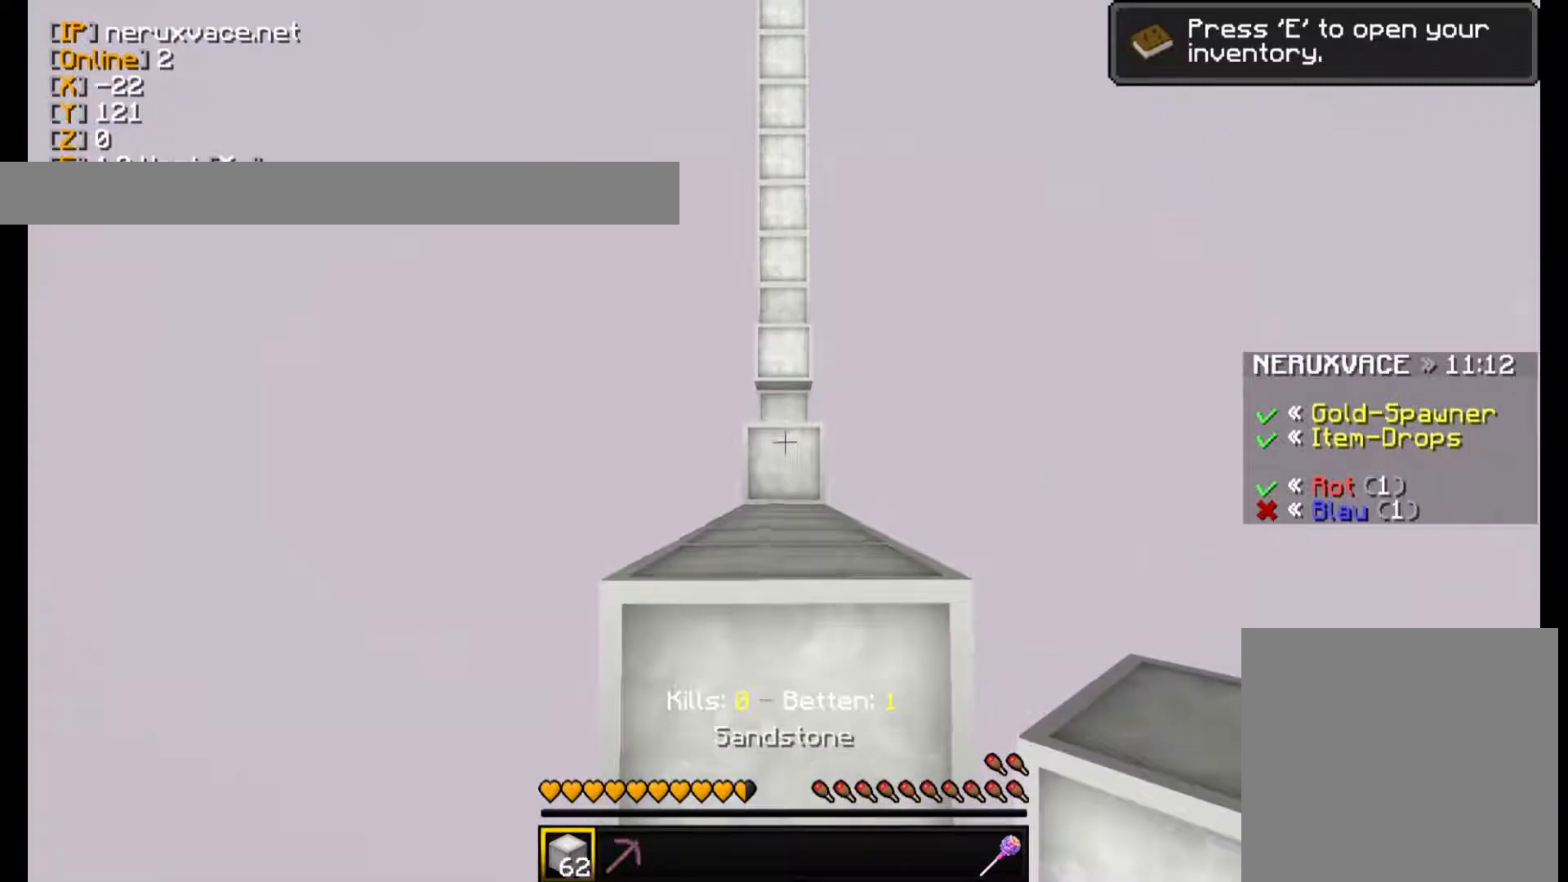
{"keys": ["s"], "mouse": [], "events": [[40, "w", "down"], [240, "w", "up"], [500, "s", "down"]]}
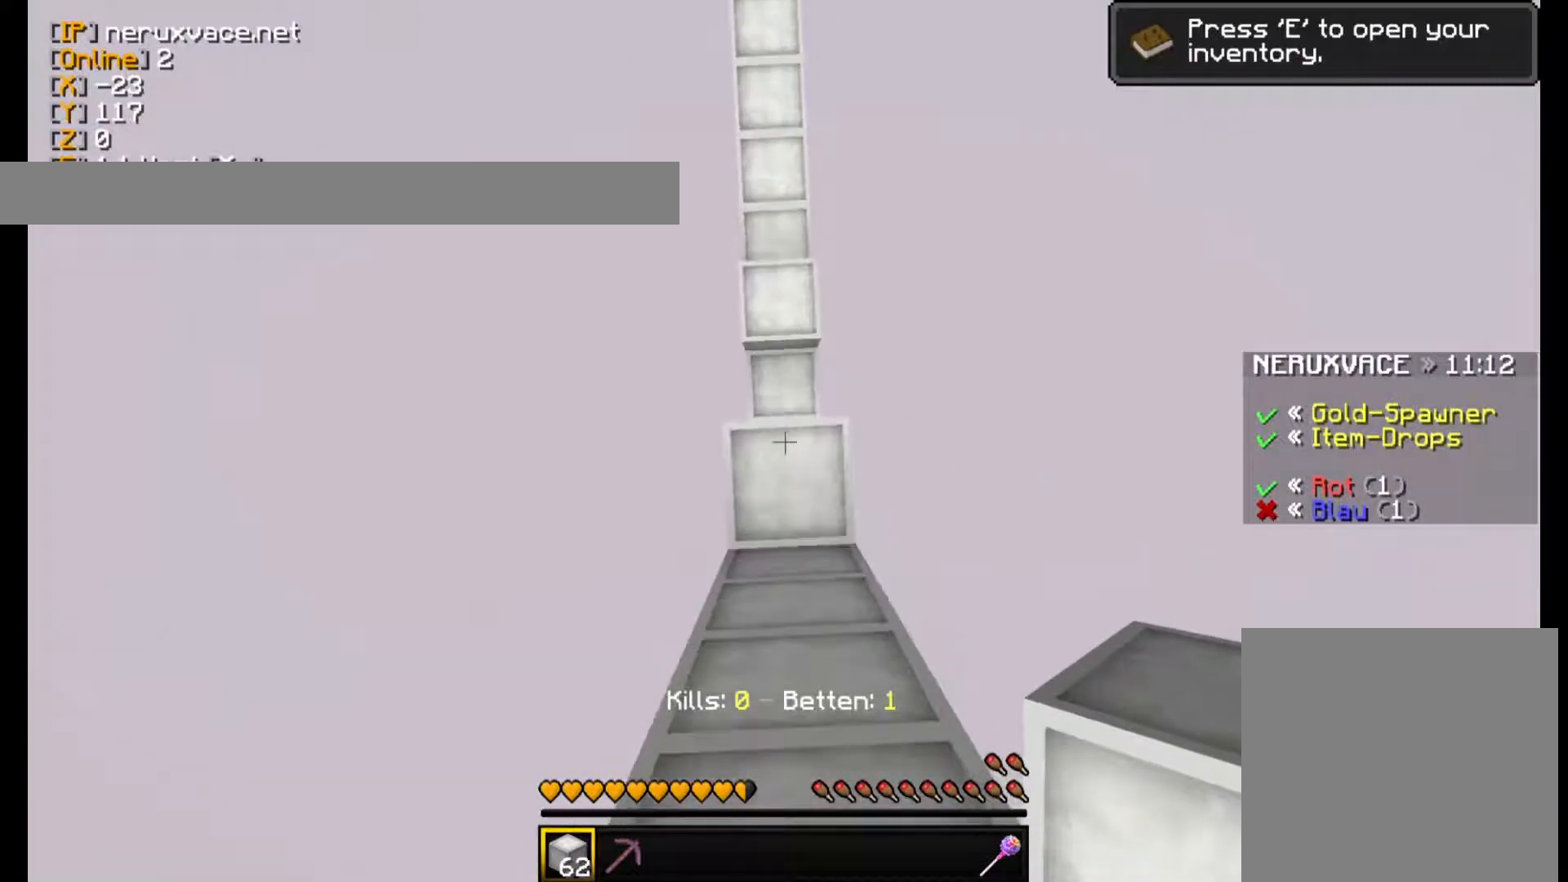
{"keys": ["s"], "mouse": [], "events": [[40, "mouse_right", "down"], [140, "mouse_right", "up"], [200, "mouse_right", "down"], [440, "mouse_right", "up"]]}
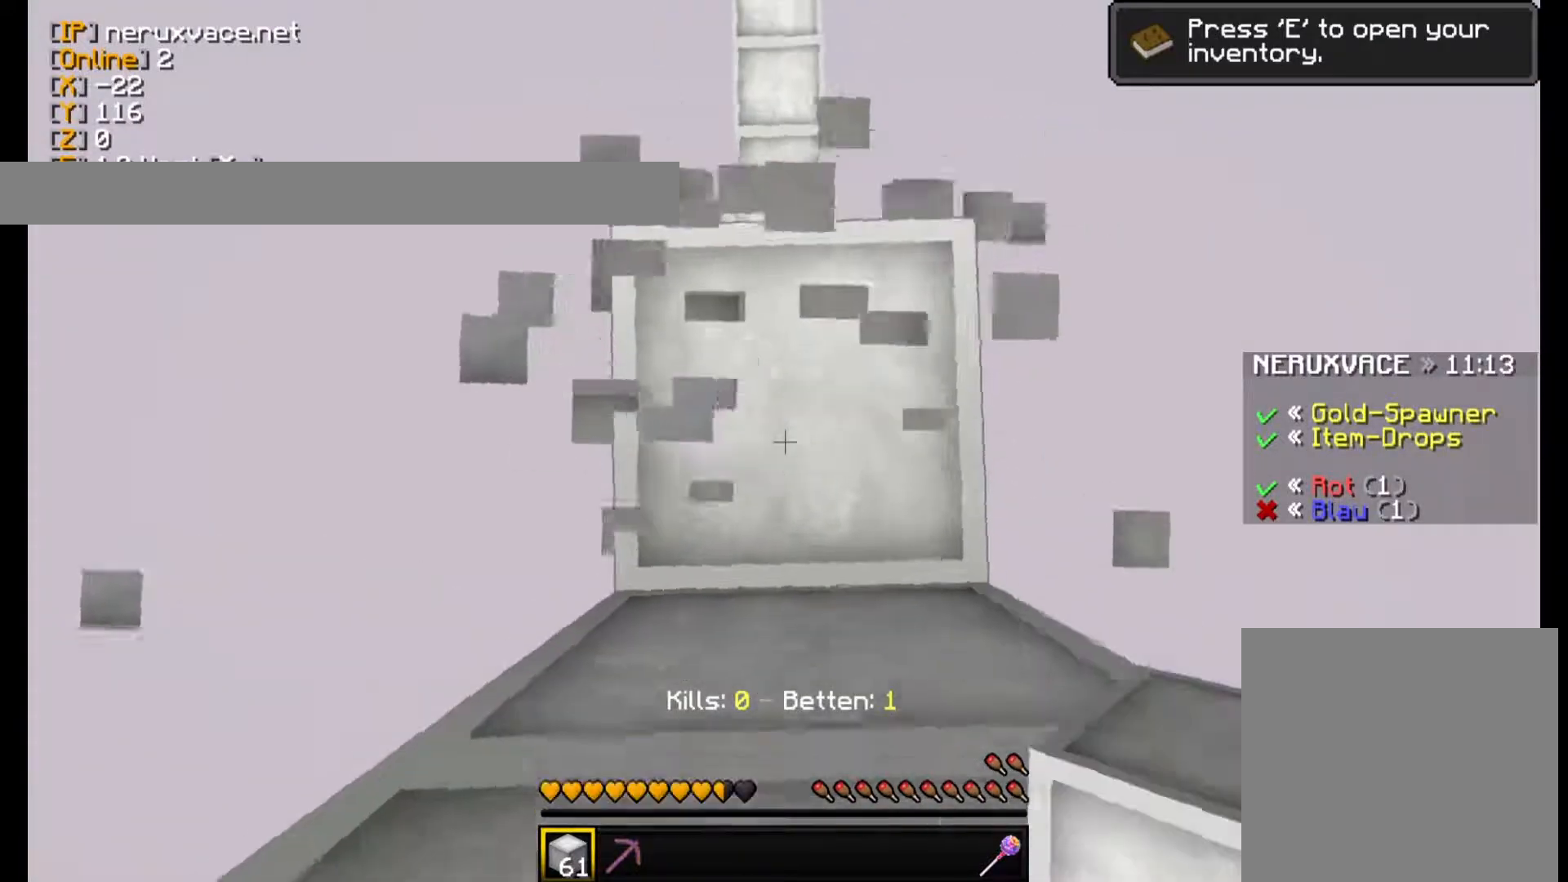
{"keys": ["w"], "mouse": [], "events": [[20, "s", "up"], [200, "w", "down"]]}
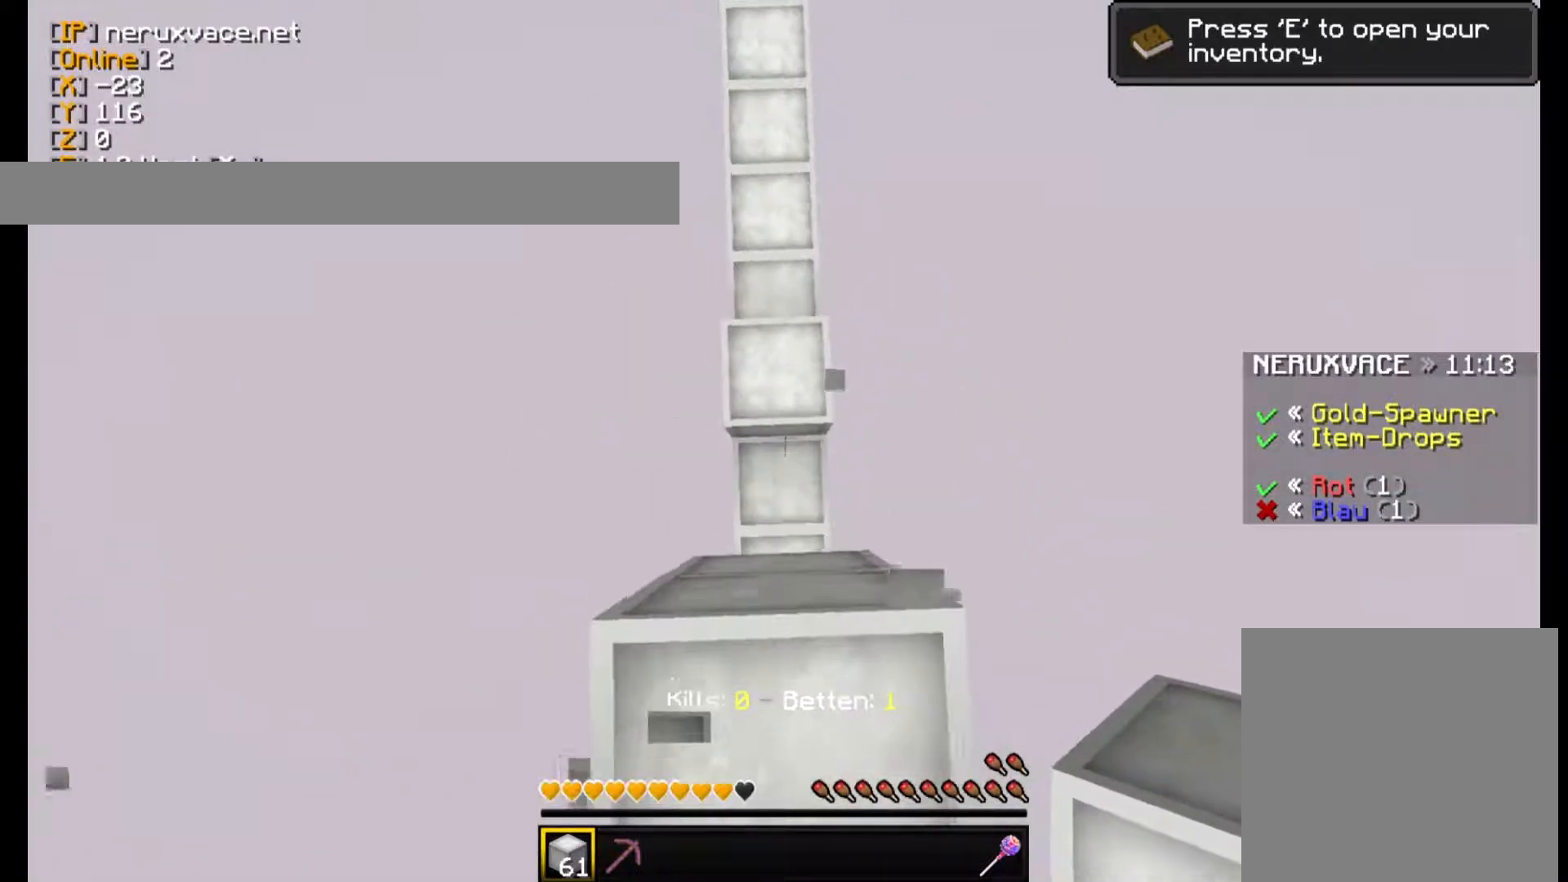
{"keys": ["w"], "mouse": ["right"], "events": [[40, "w", "up"], [240, "w", "down"], [440, "mouse_right", "down"]]}
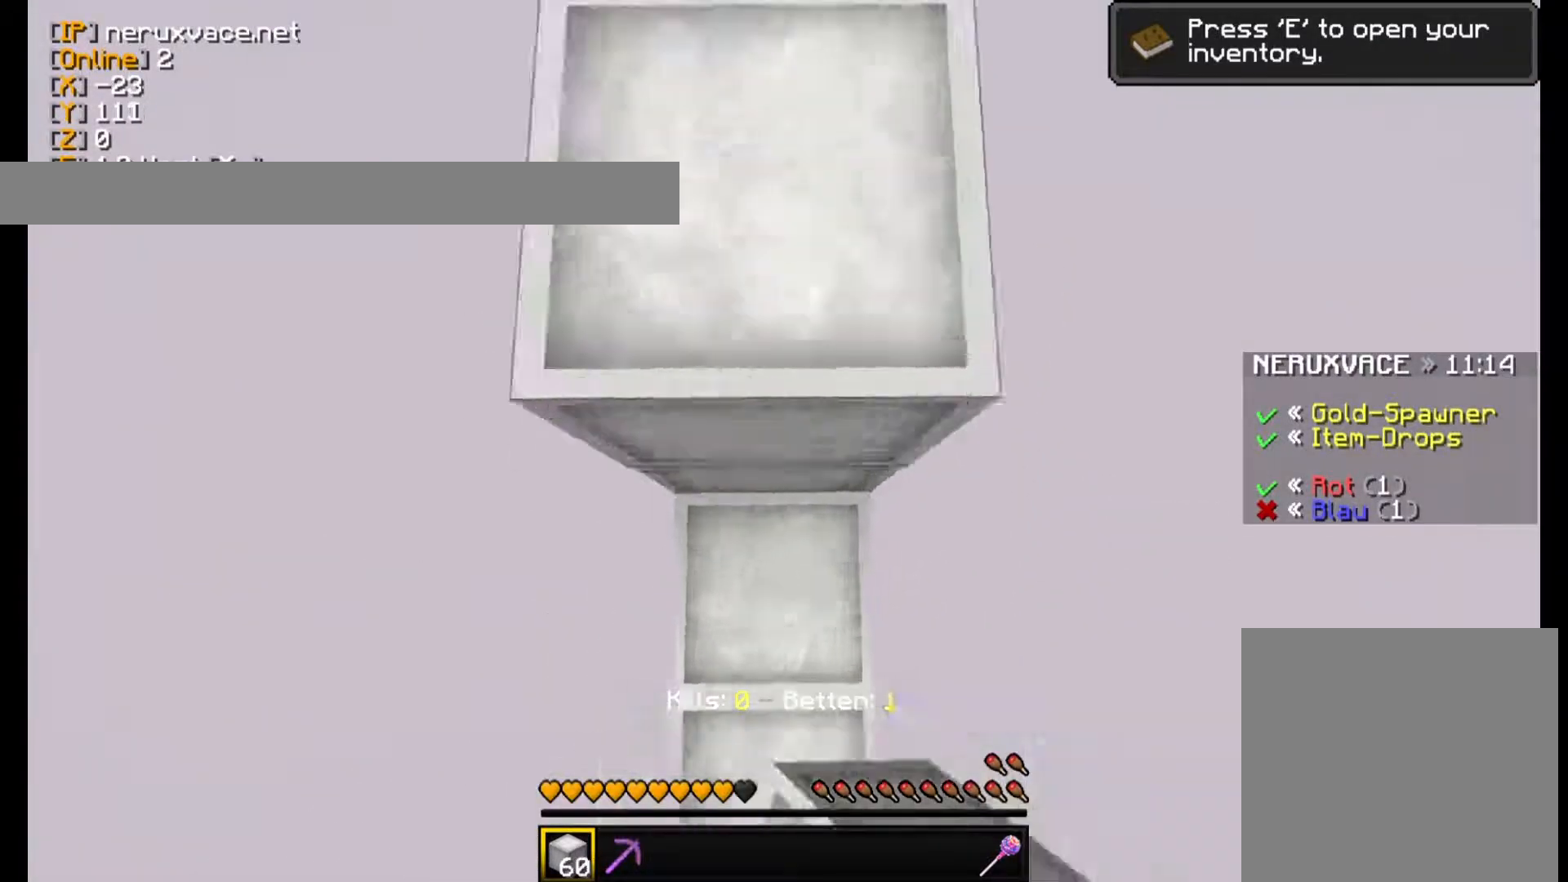
{"keys": [], "mouse": ["right"], "events": [[40, "mouse_right", "up"], [60, "mouse_right", "down"], [200, "w", "up"], [340, "mouse_right", "up"], [500, "mouse_right", "down"]]}
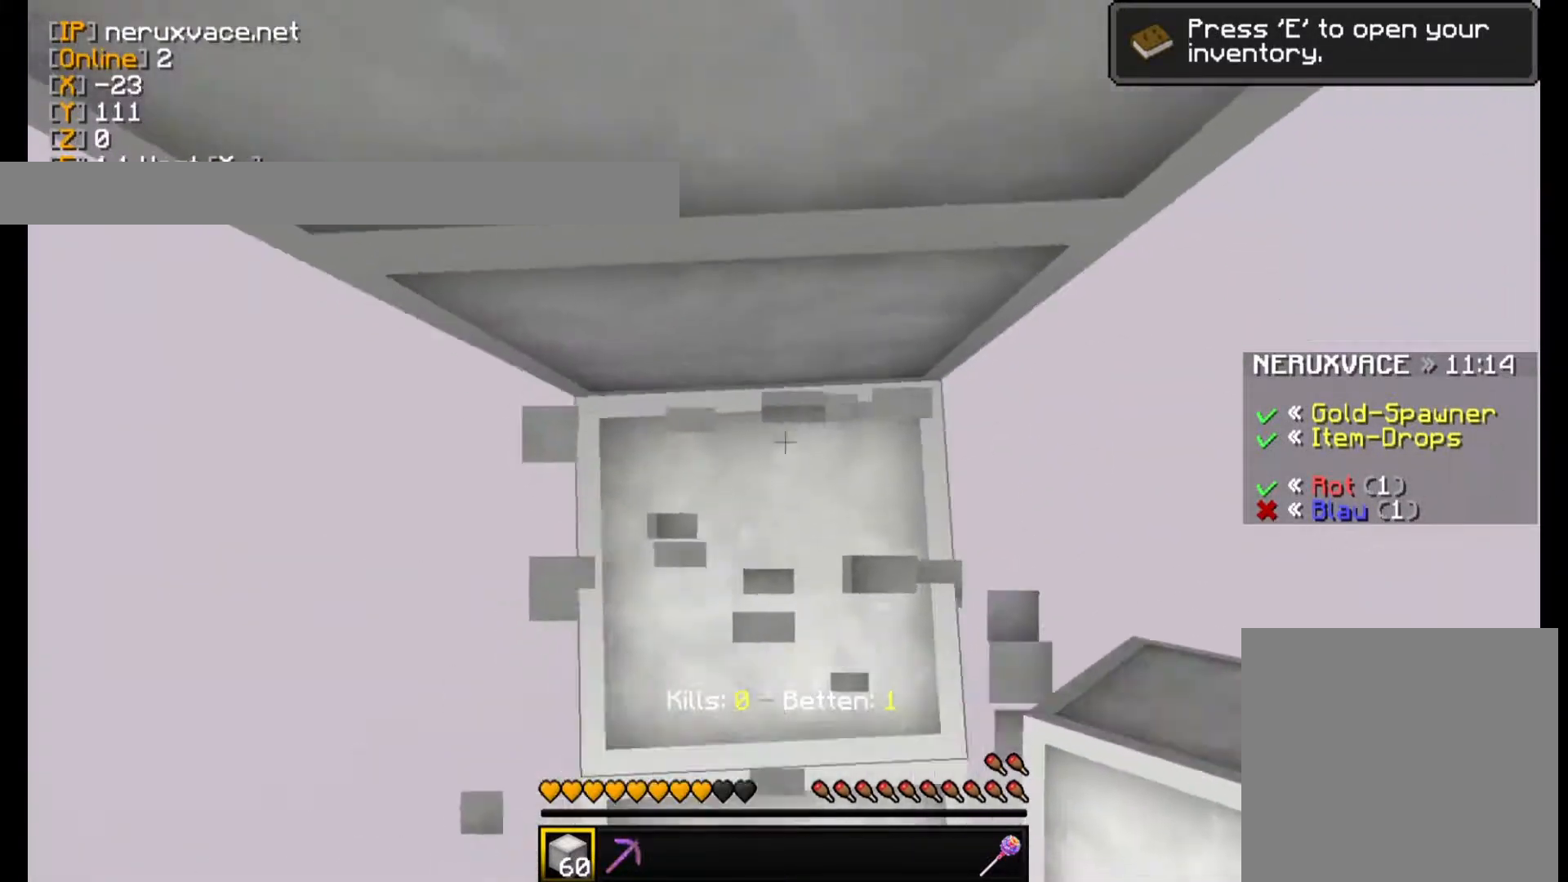
{"keys": [], "mouse": ["right"], "events": [[240, "mouse_right", "up"], [260, "mouse_right", "down"], [340, "mouse_right", "up"], [400, "mouse_right", "down"]]}
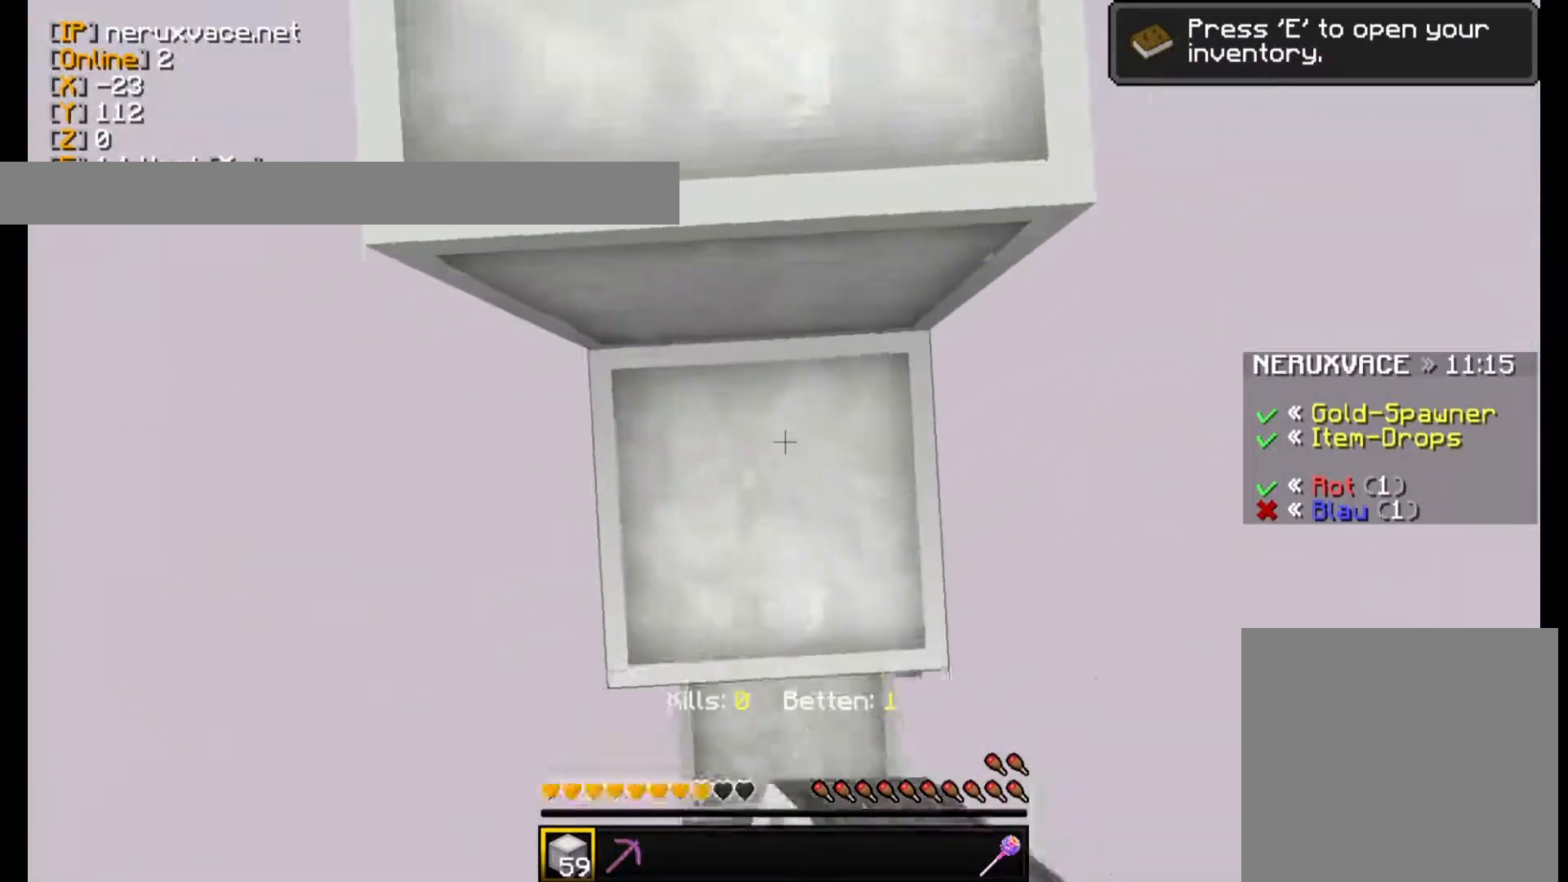
{"keys": ["w"], "mouse": [], "events": [[240, "w", "down"], [340, "mouse_right", "up"]]}
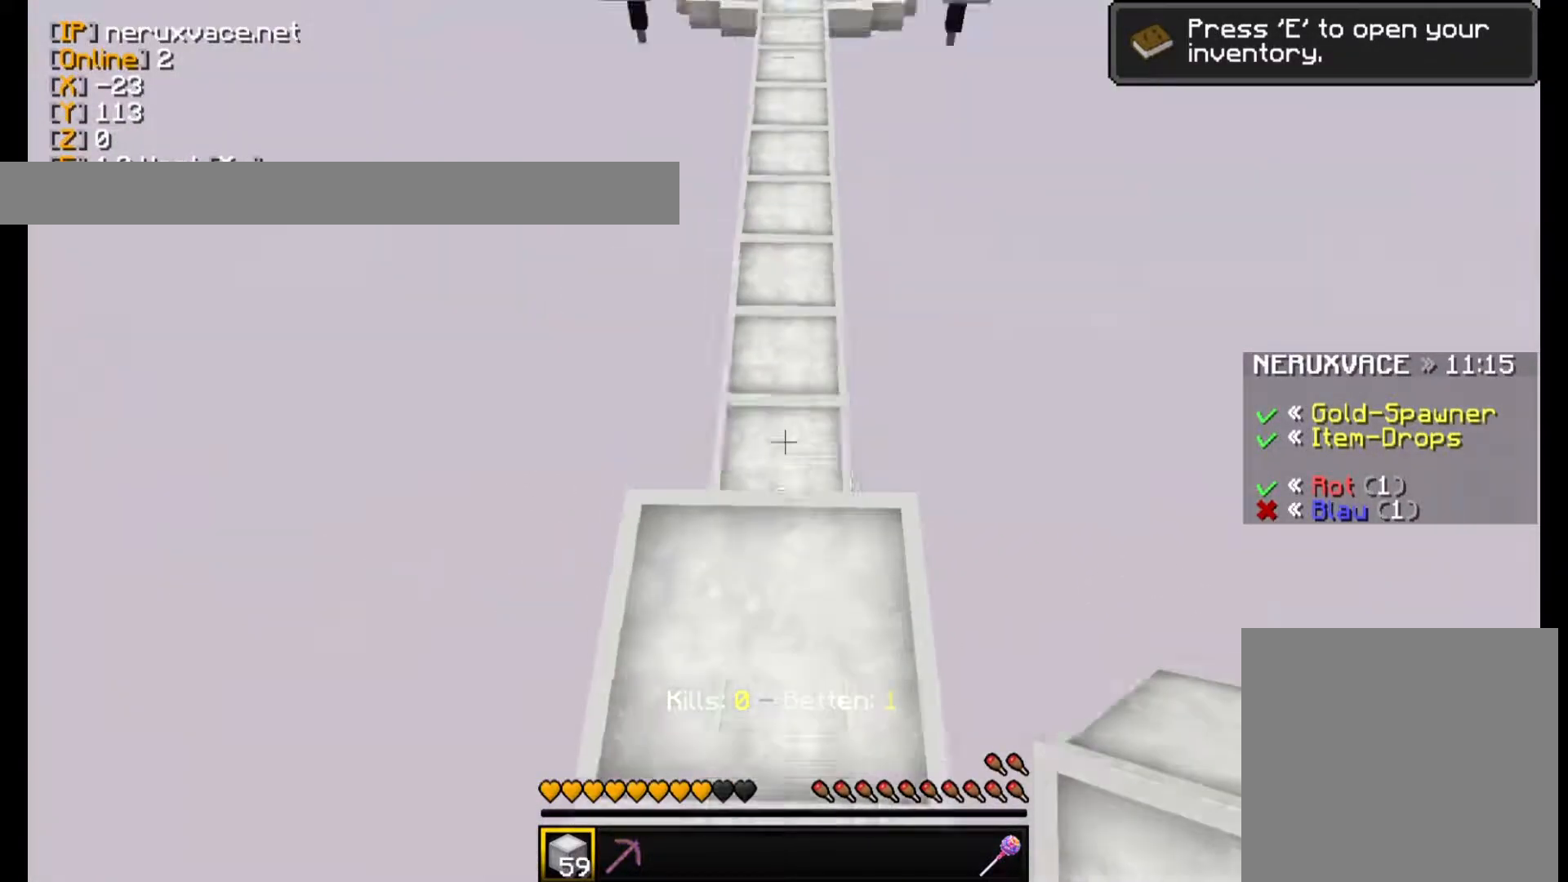
{"keys": ["w"], "mouse": [], "events": []}
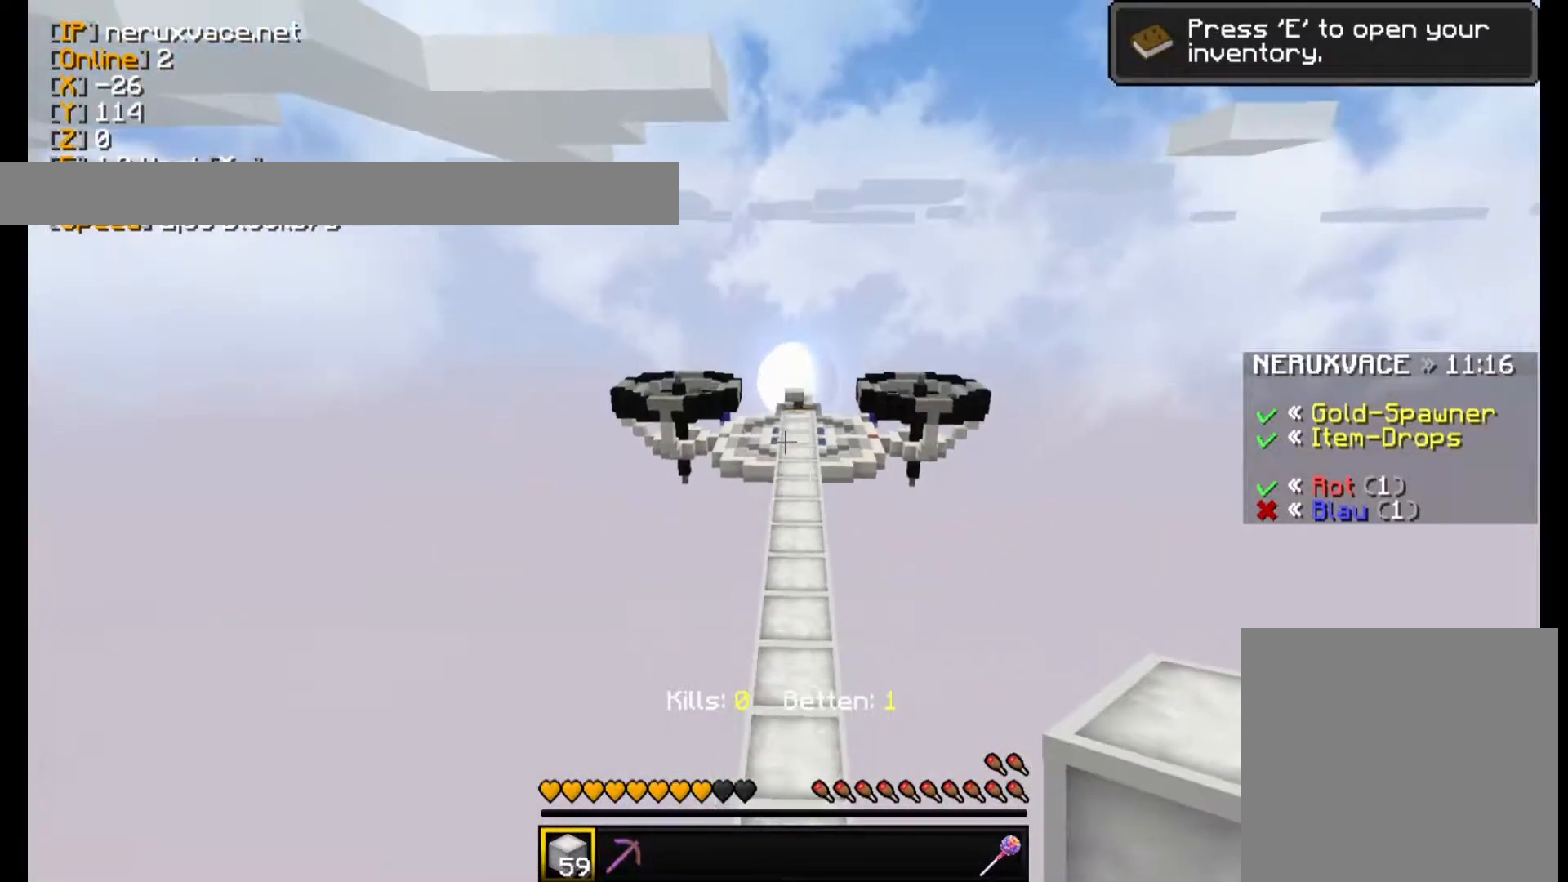
{"keys": ["w"], "mouse": [], "events": []}
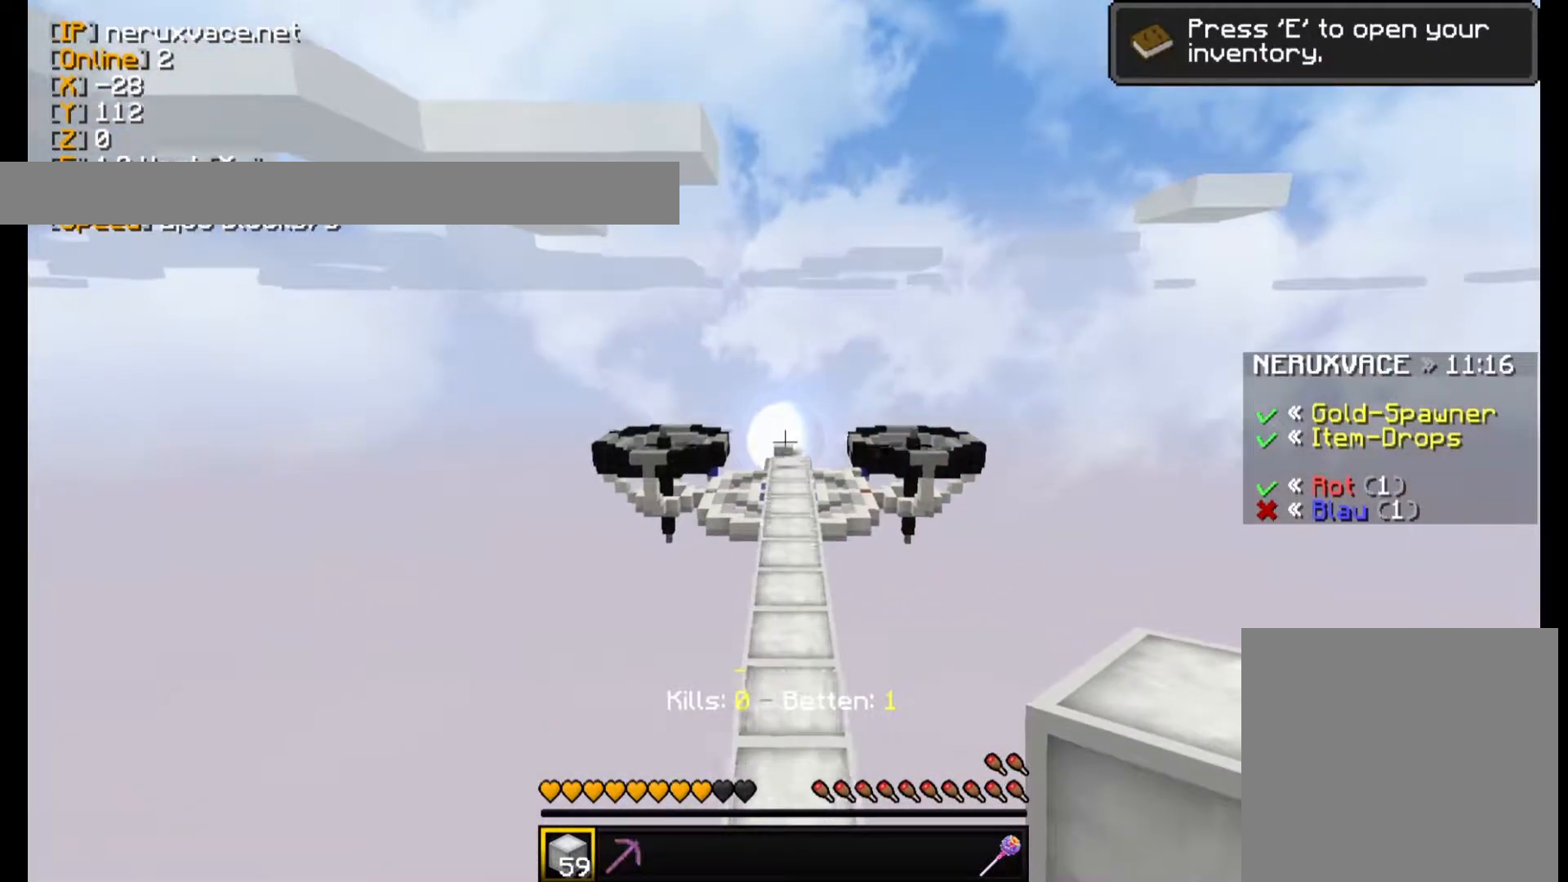
{"keys": ["w"], "mouse": [], "events": []}
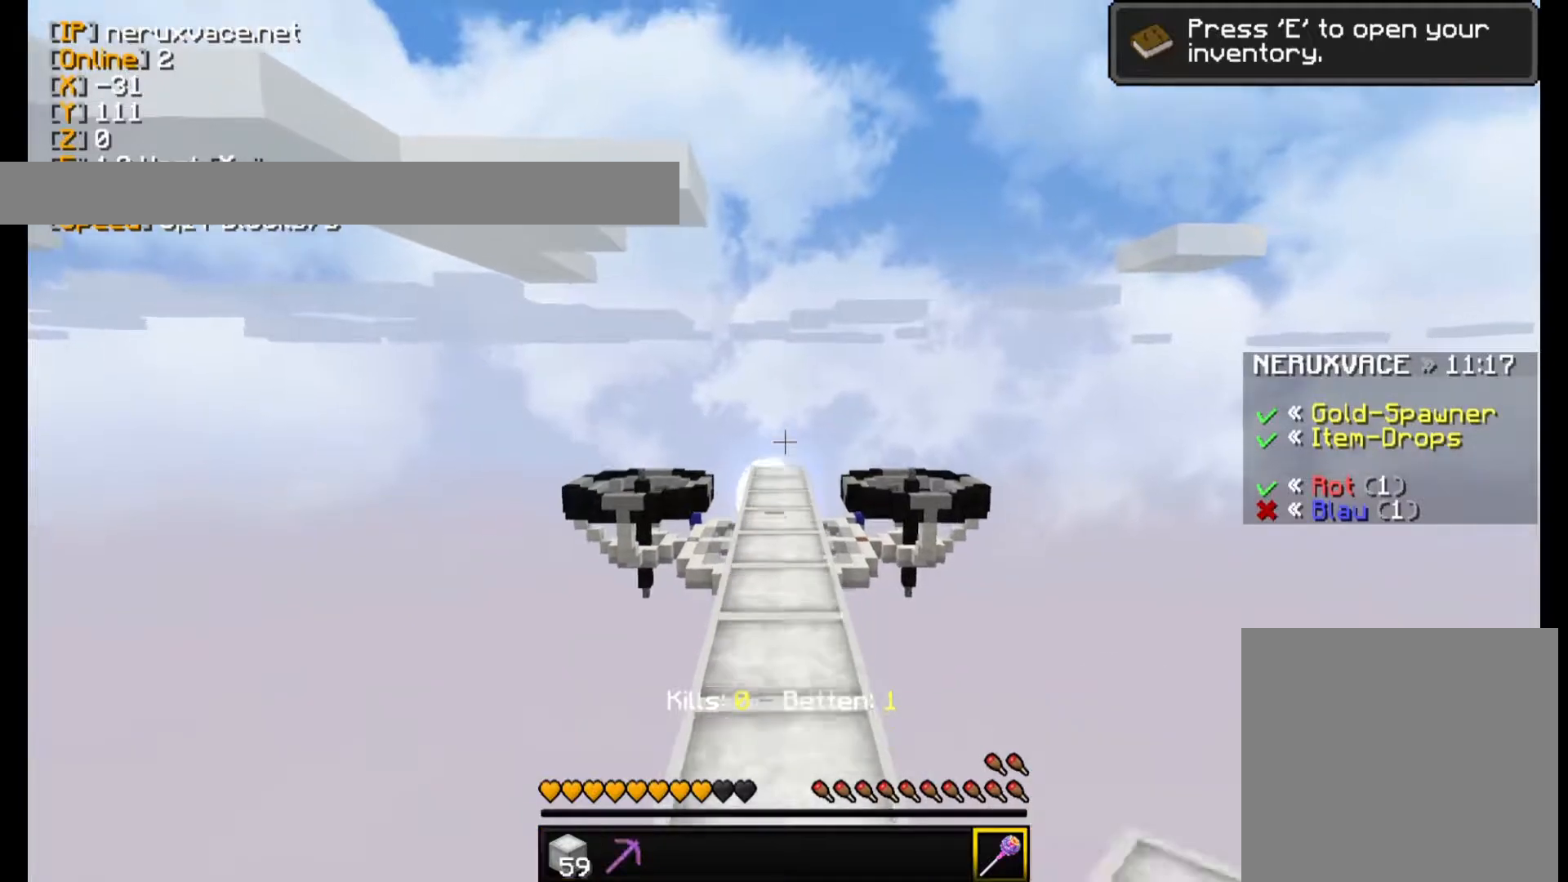
{"keys": ["w"], "mouse": [], "events": []}
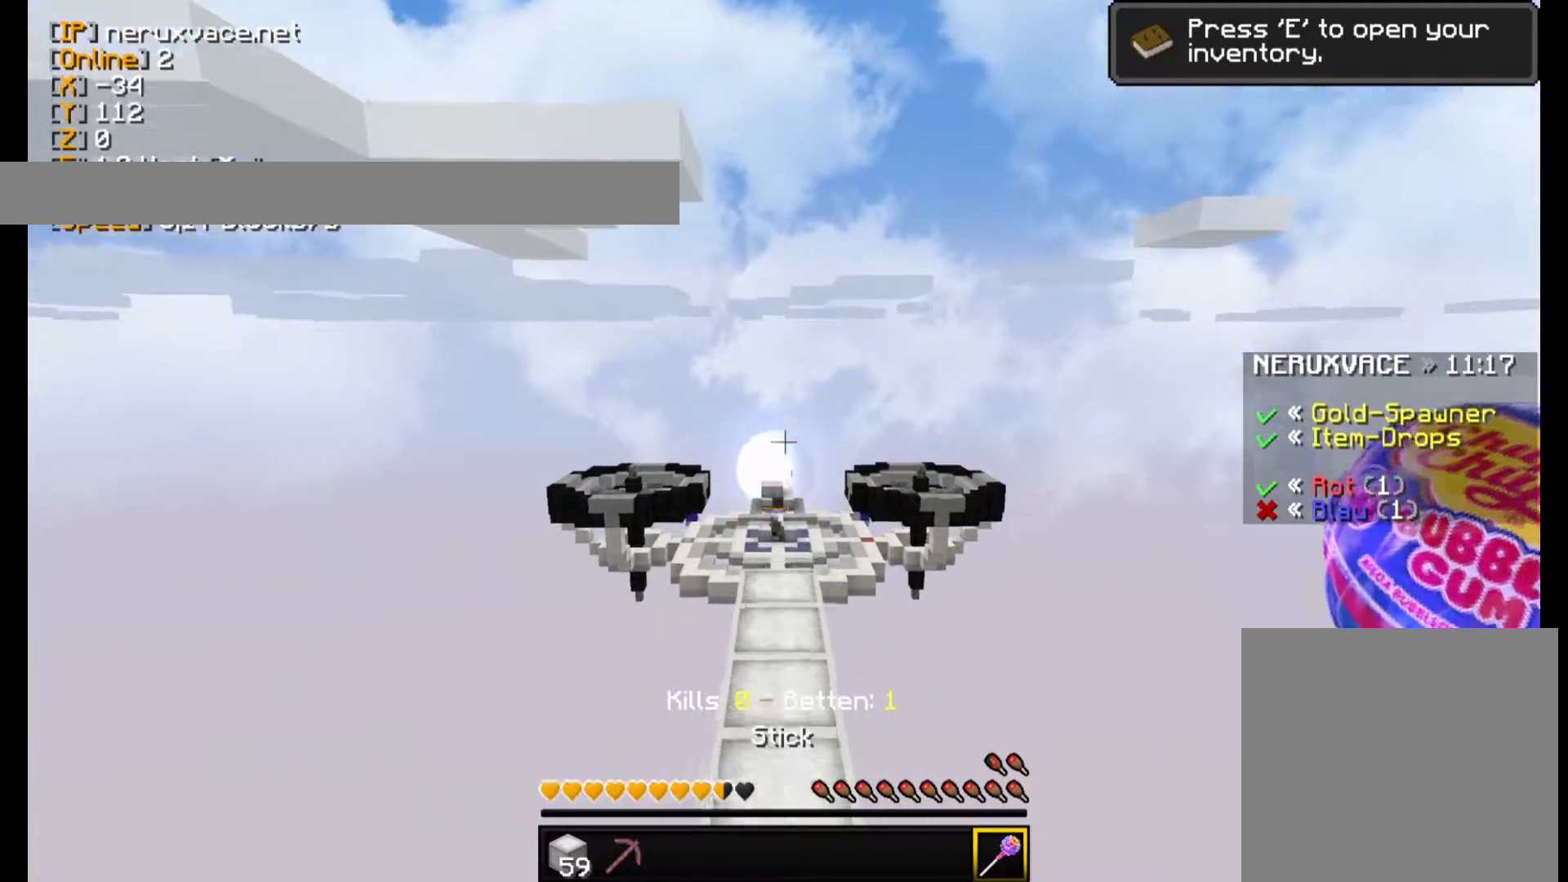
{"keys": ["w"], "mouse": [], "events": []}
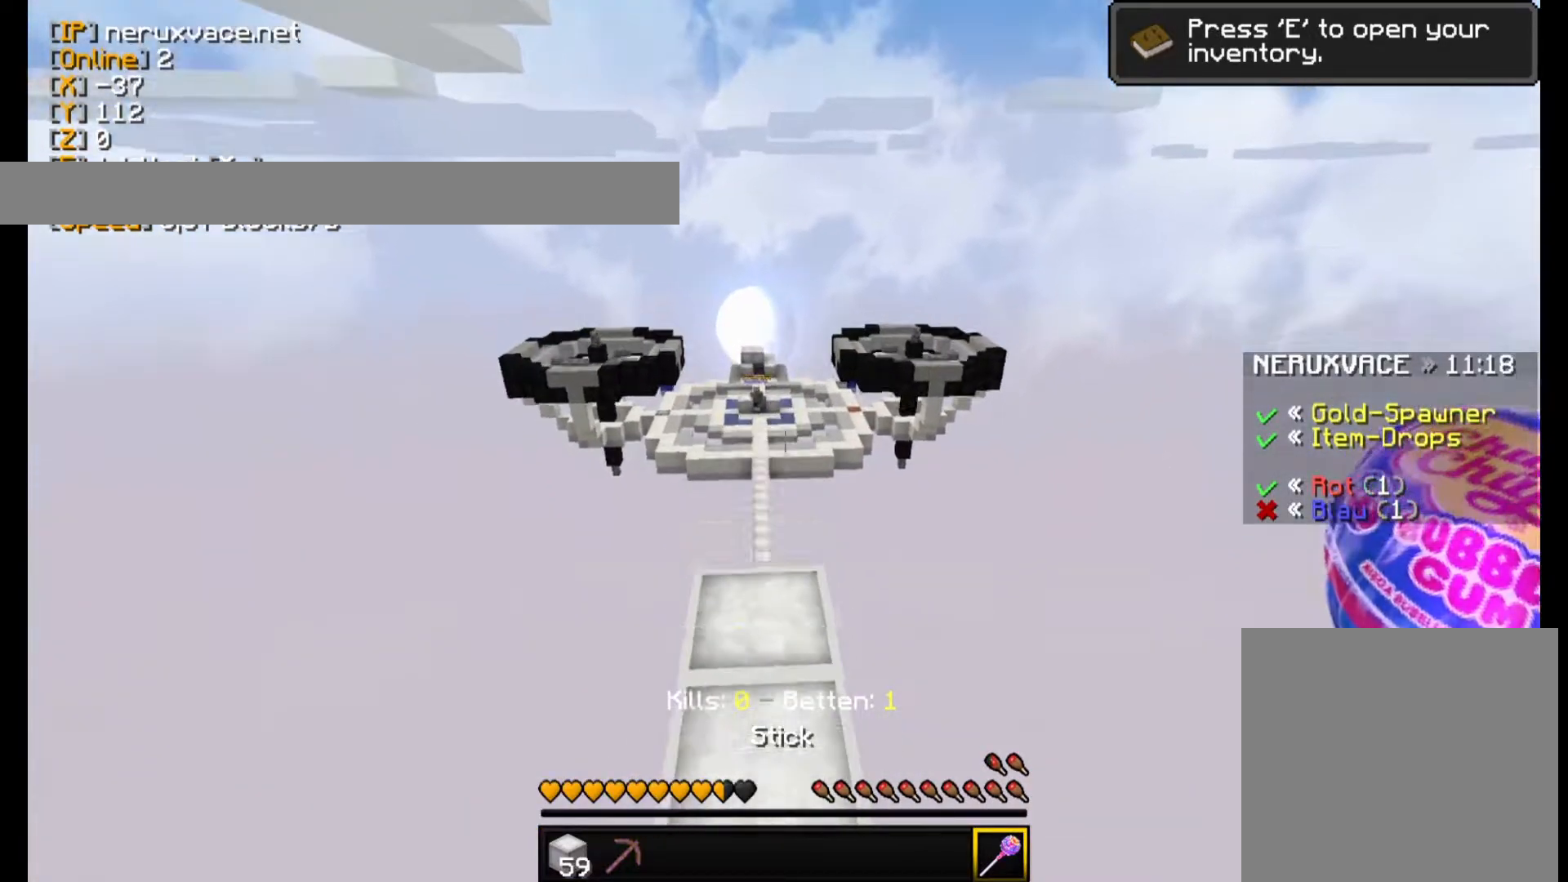
{"keys": ["w"], "mouse": [], "events": []}
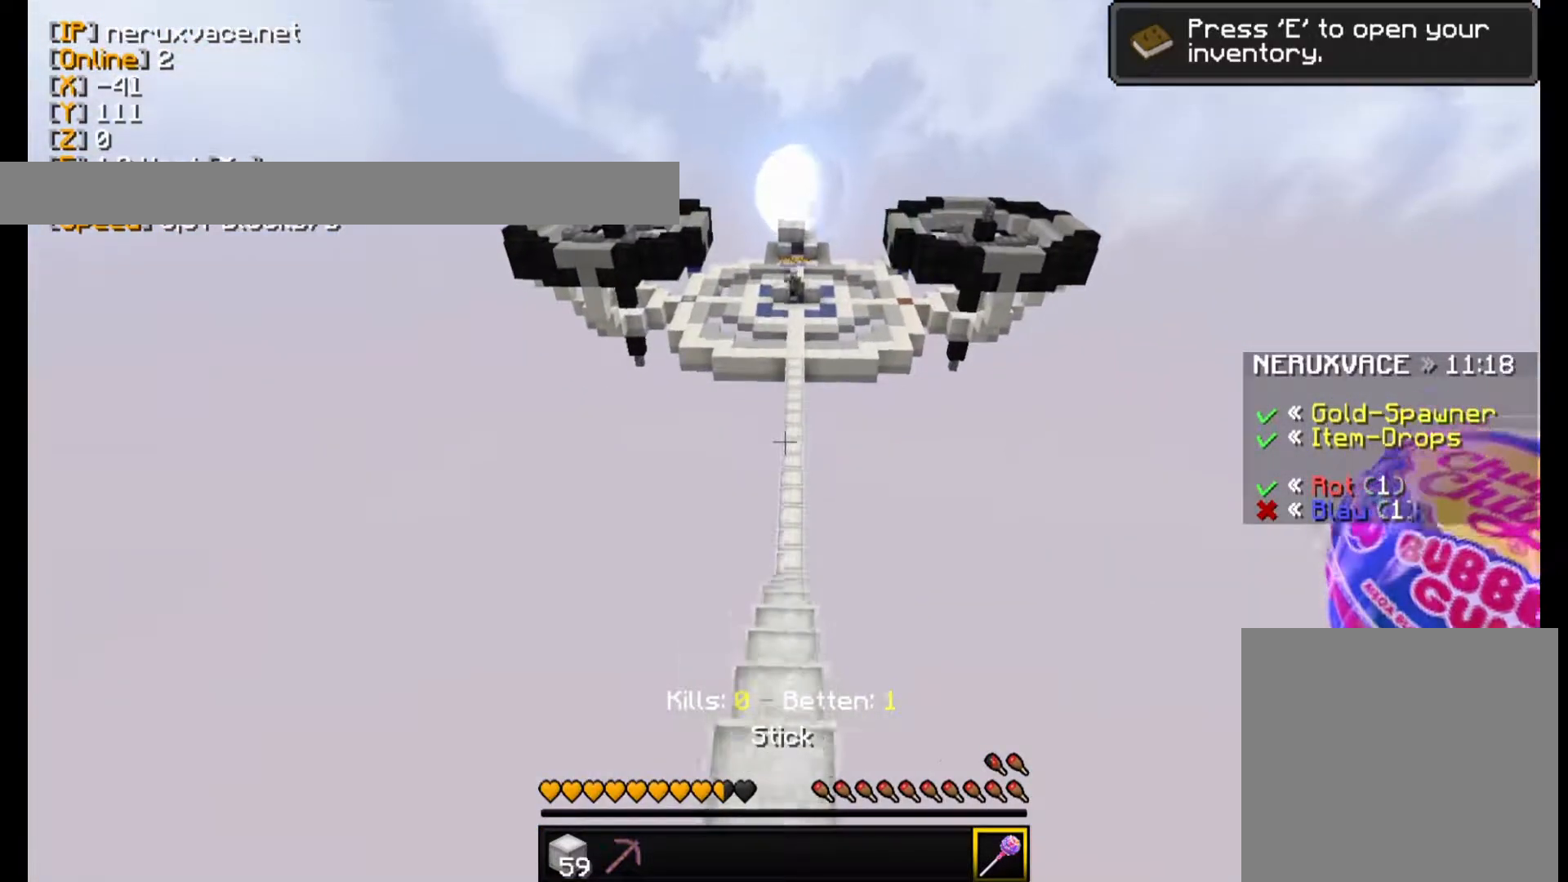
{"keys": ["s"], "mouse": [], "events": [[440, "s", "down"], [440, "w", "up"]]}
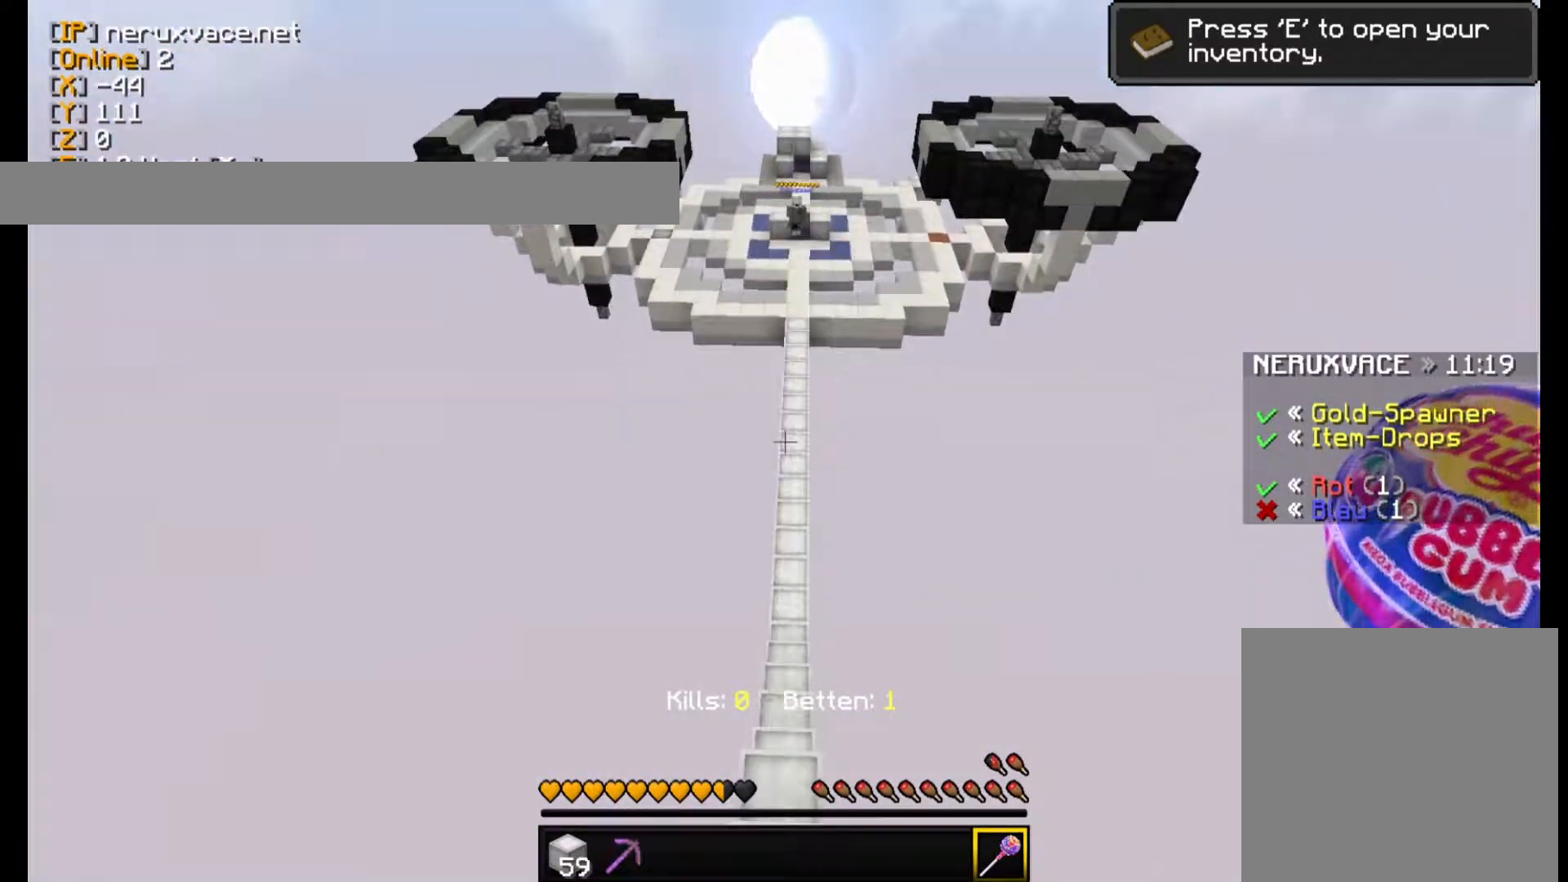
{"keys": ["s"], "mouse": [], "events": []}
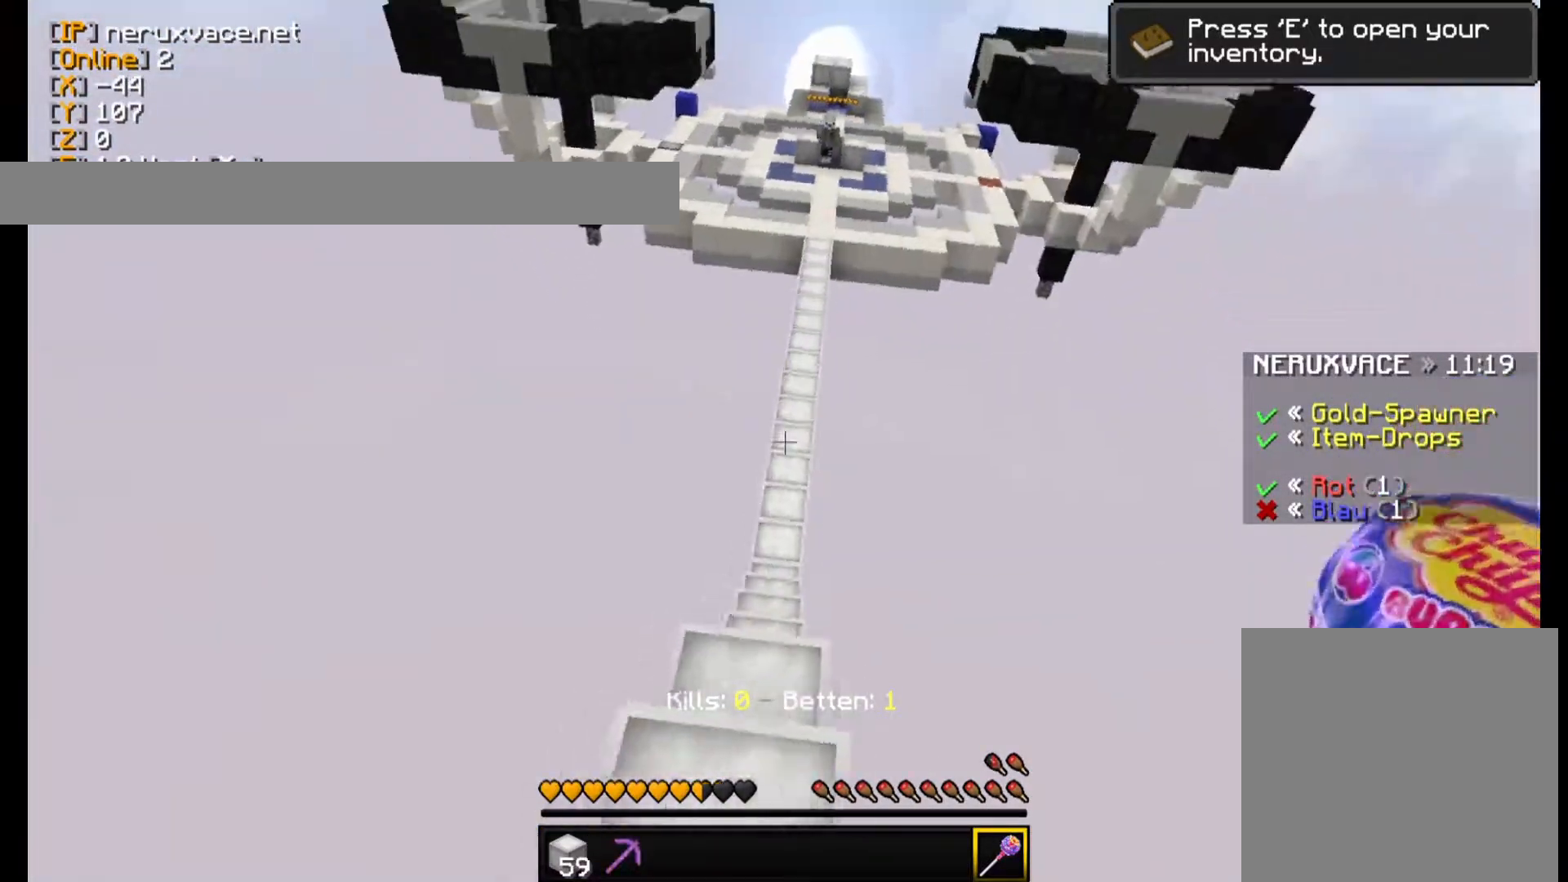
{"keys": ["w"], "mouse": [], "events": [[40, "s", "up"], [60, "w", "down"], [160, "w", "up"], [200, "w", "down"]]}
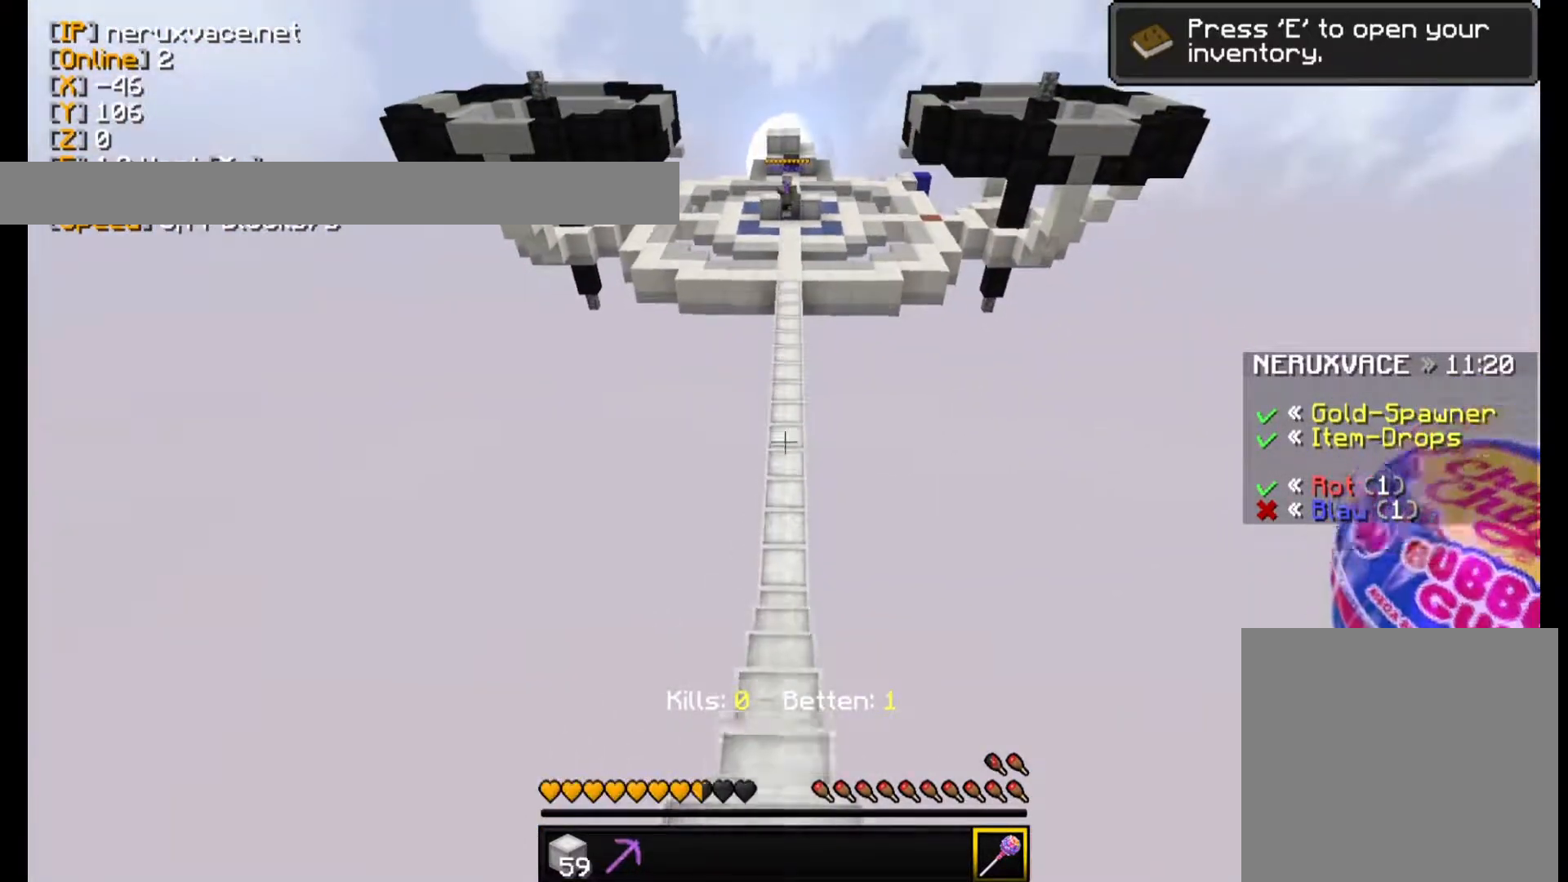
{"keys": ["w"], "mouse": [], "events": []}
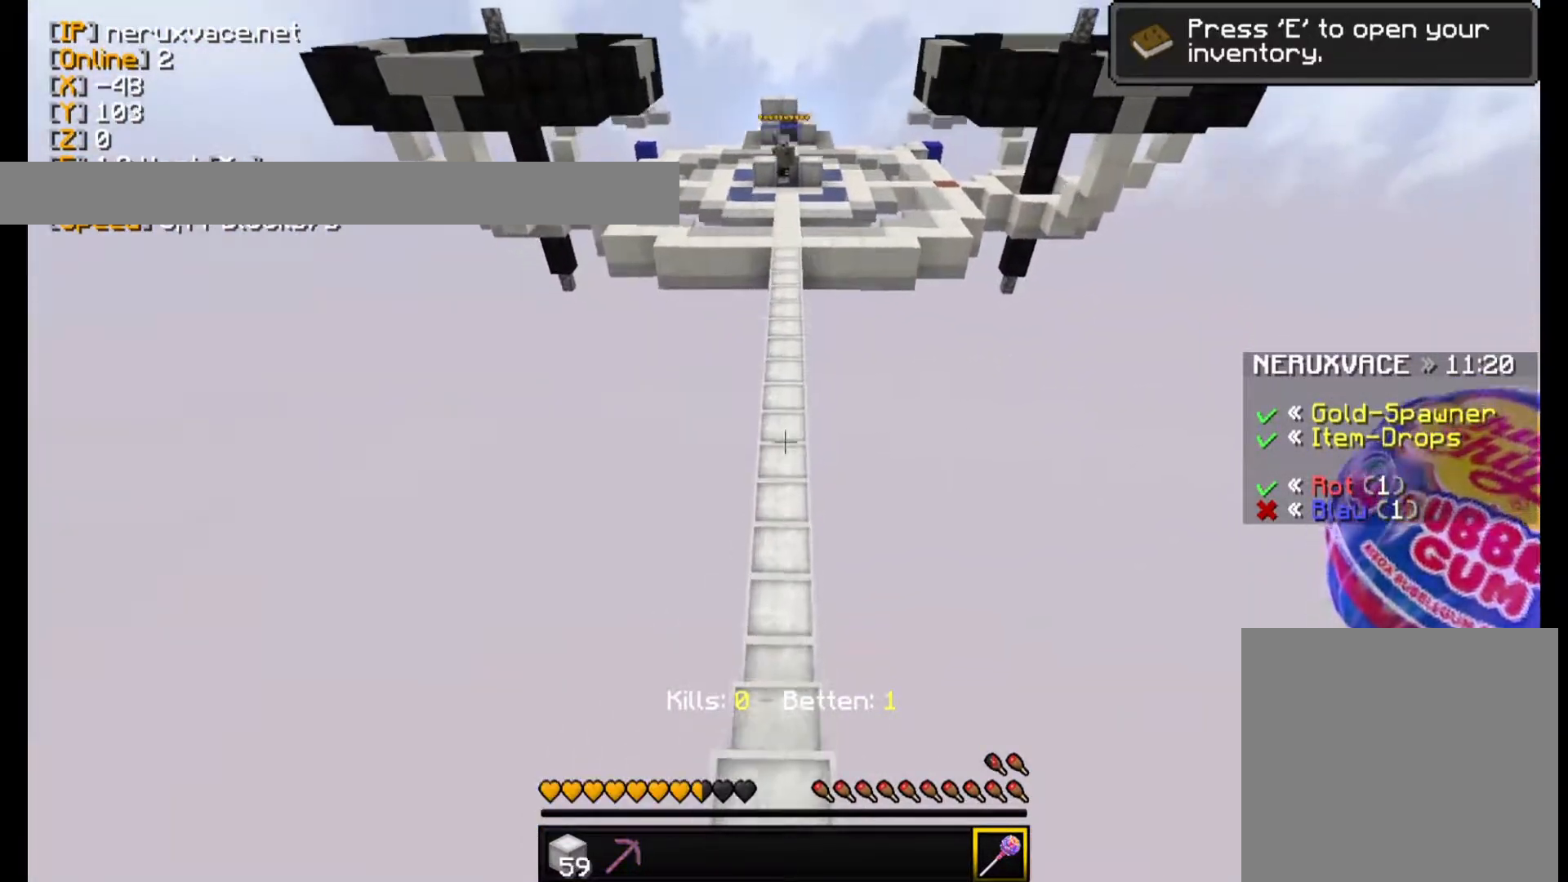
{"keys": ["w"], "mouse": [], "events": []}
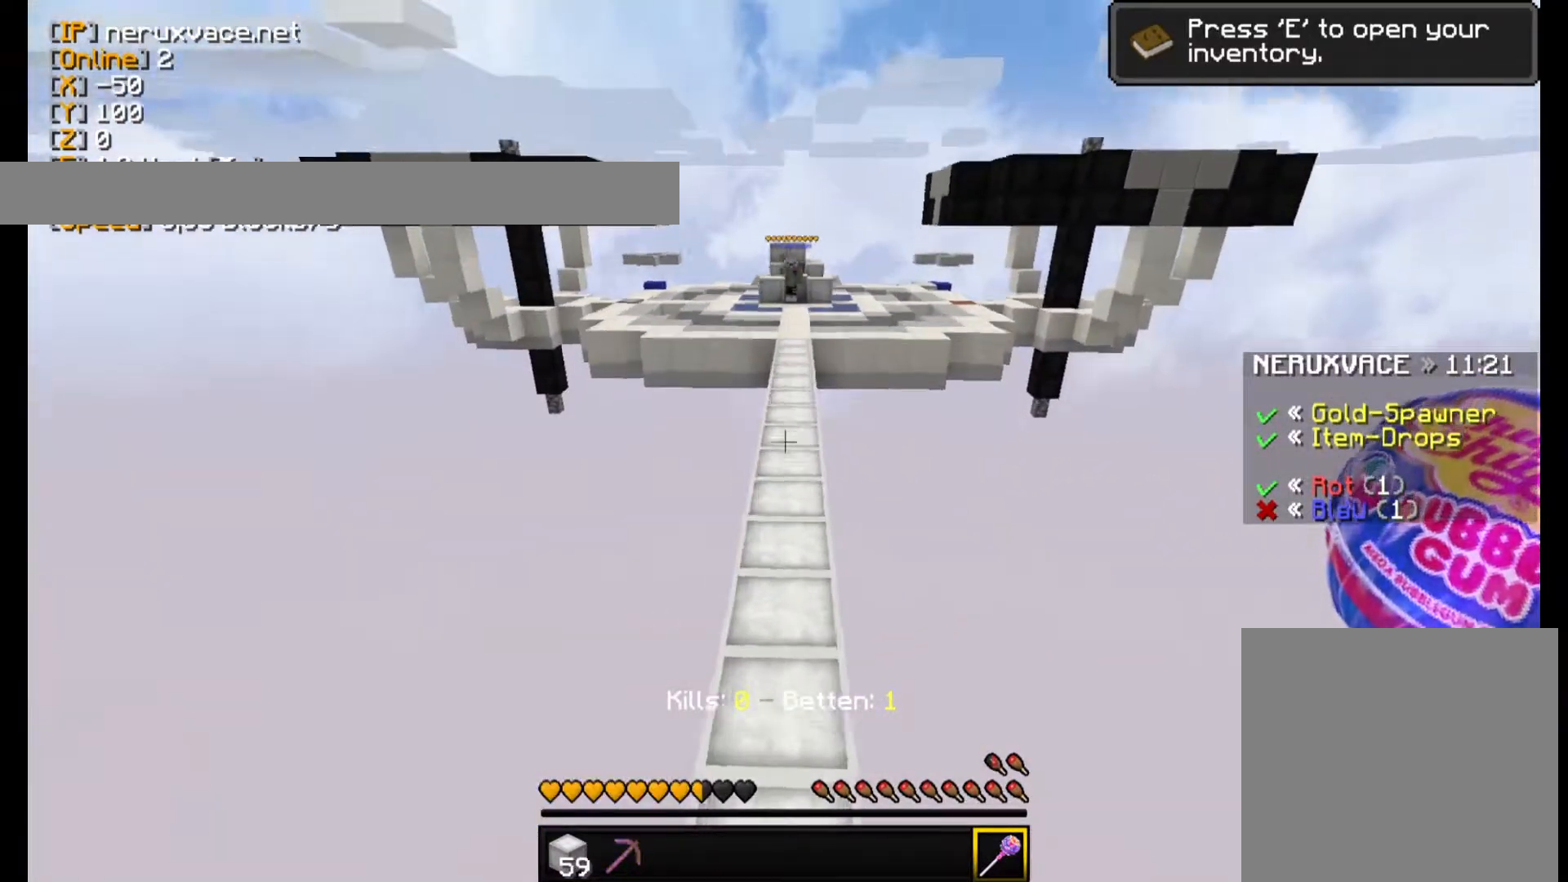
{"keys": ["w"], "mouse": [], "events": []}
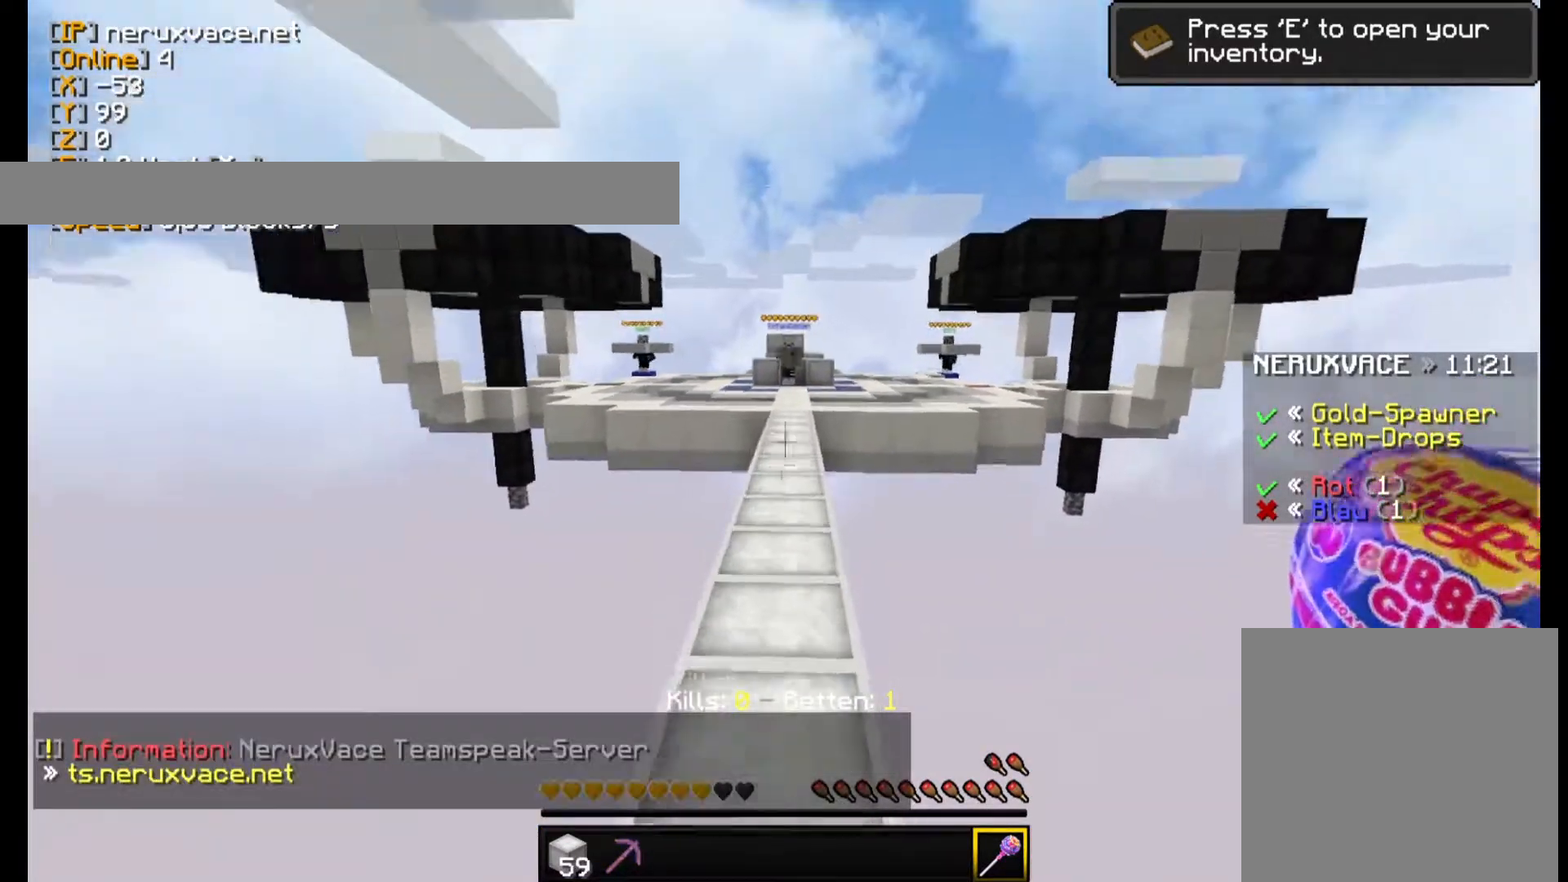
{"keys": ["w"], "mouse": [], "events": []}
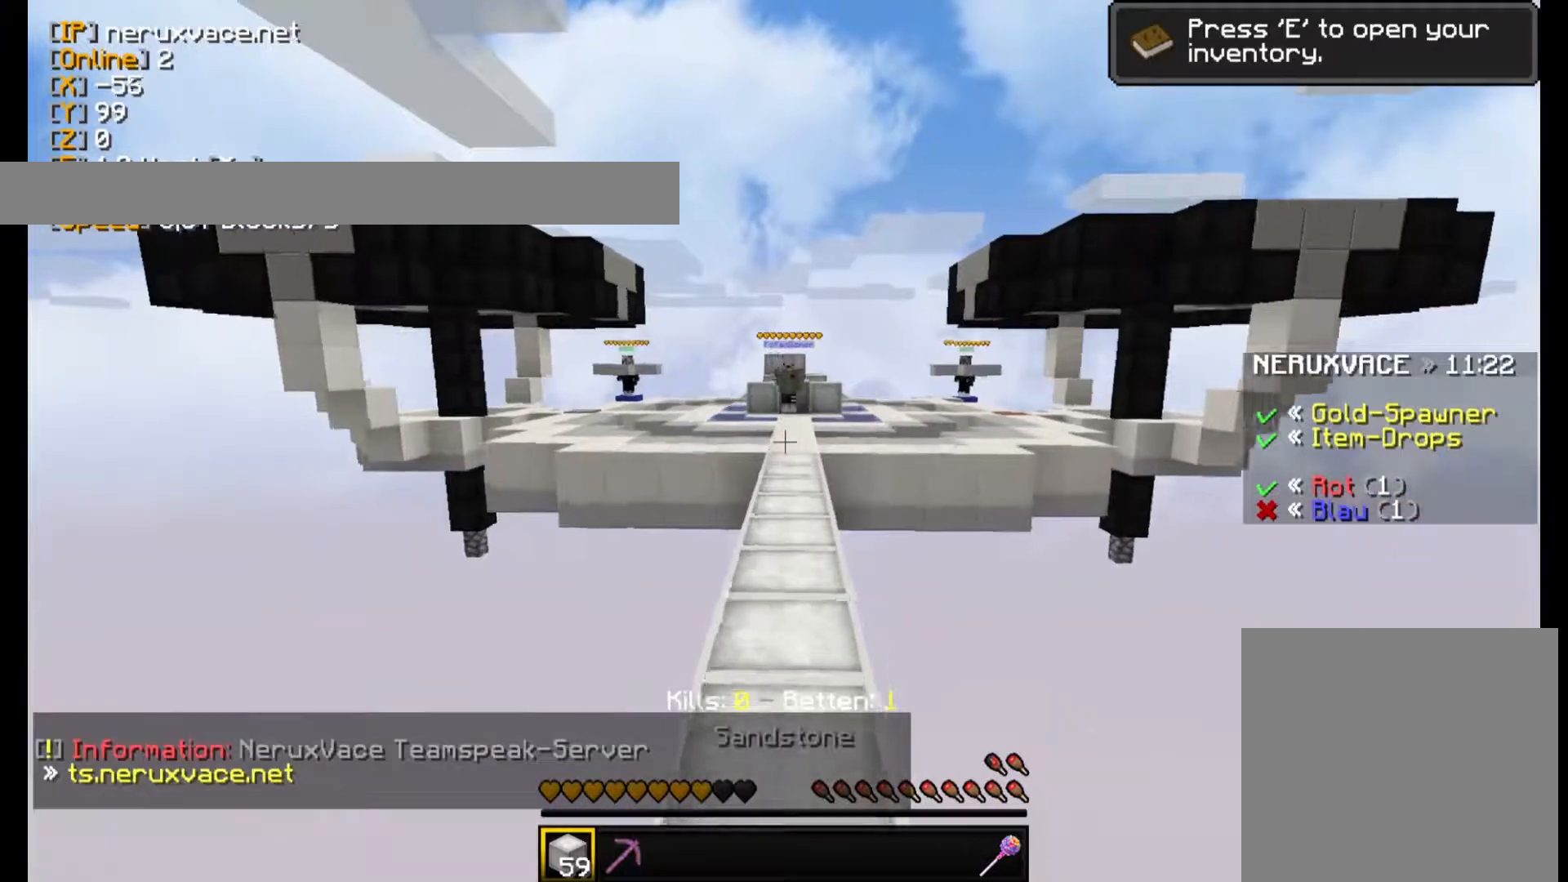
{"keys": ["w"], "mouse": [], "events": []}